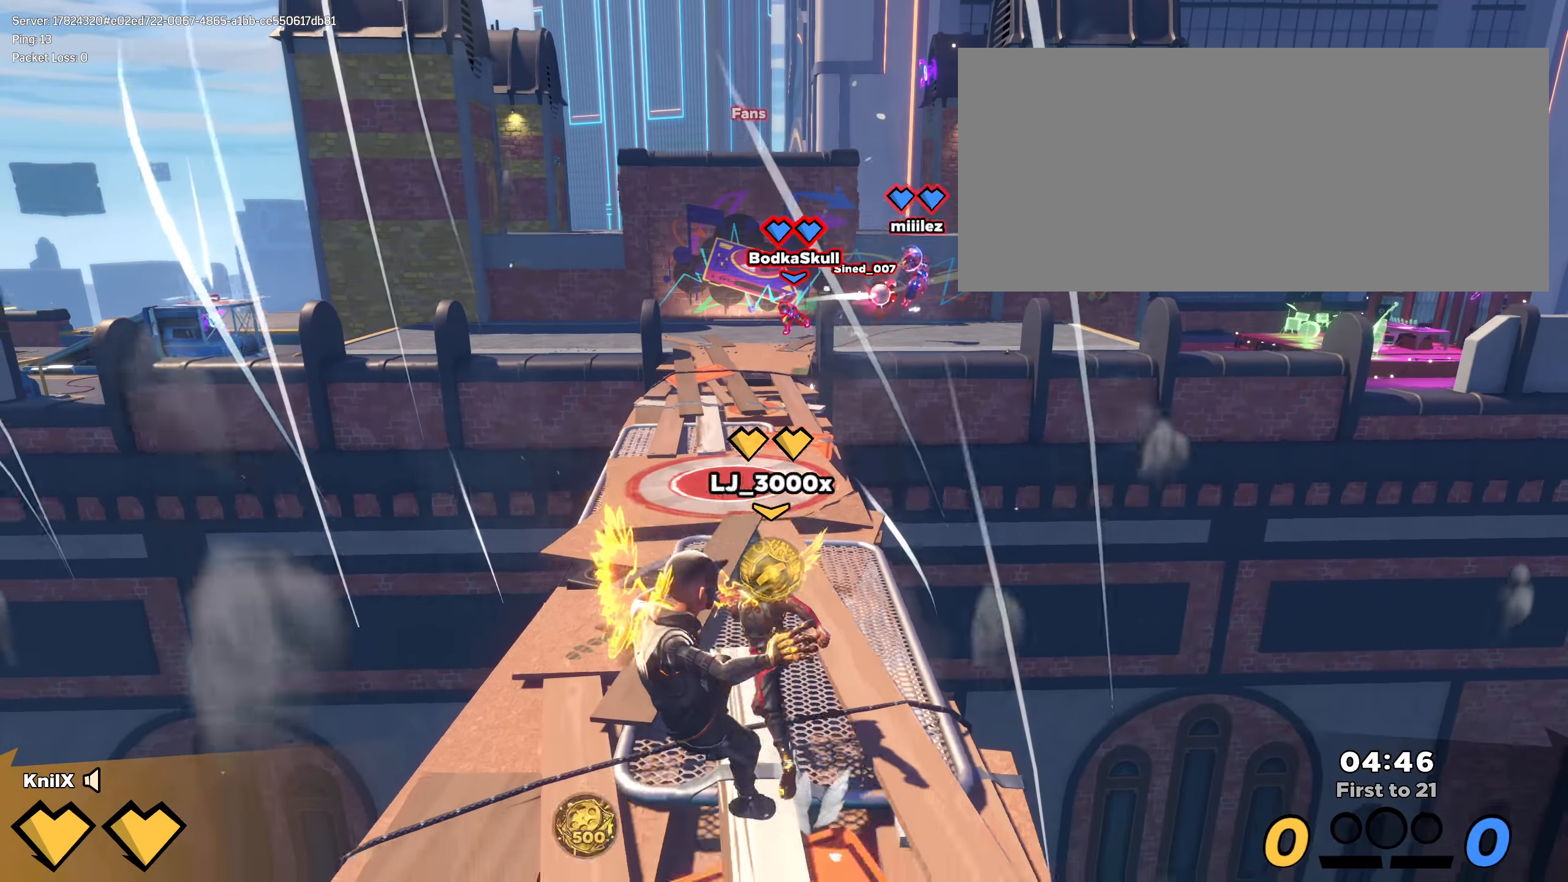
Gameplay with keyboard and mouse; each line is a JSON object with the keys and mouse buttons held at the frame after it. "events" lists presses ("down") and releases ("up") of "a", "alt", "ctrl", "d", "e", "f", "q", "r", "s", "shift", "space", "w", "mouse_left", "mouse_wheel", "mouse_right", "mouse_mb4" and "mouse_mb5" between this image and that frame as [ms after this image, input, new state], when the widget could be followed in between. "mouse_left", "mouse_wheel", "mouse_right", "mouse_mb4", "mouse_mb5" = the "left", "wheel", "right", "mb4", "mb5" buttons of the "mouse" list. No other keys are recorded. "wheel" means that the mouse wheel is clicked or scrolled. Mouse movement is not recorded.
{"keys": ["shift", "w"], "mouse": [], "events": [[133, "w", "down"], [150, "a", "up"], [150, "w", "up"], [158, "d", "down"], [158, "w", "down"], [167, "d", "up"], [183, "d", "down"], [333, "d", "up"]]}
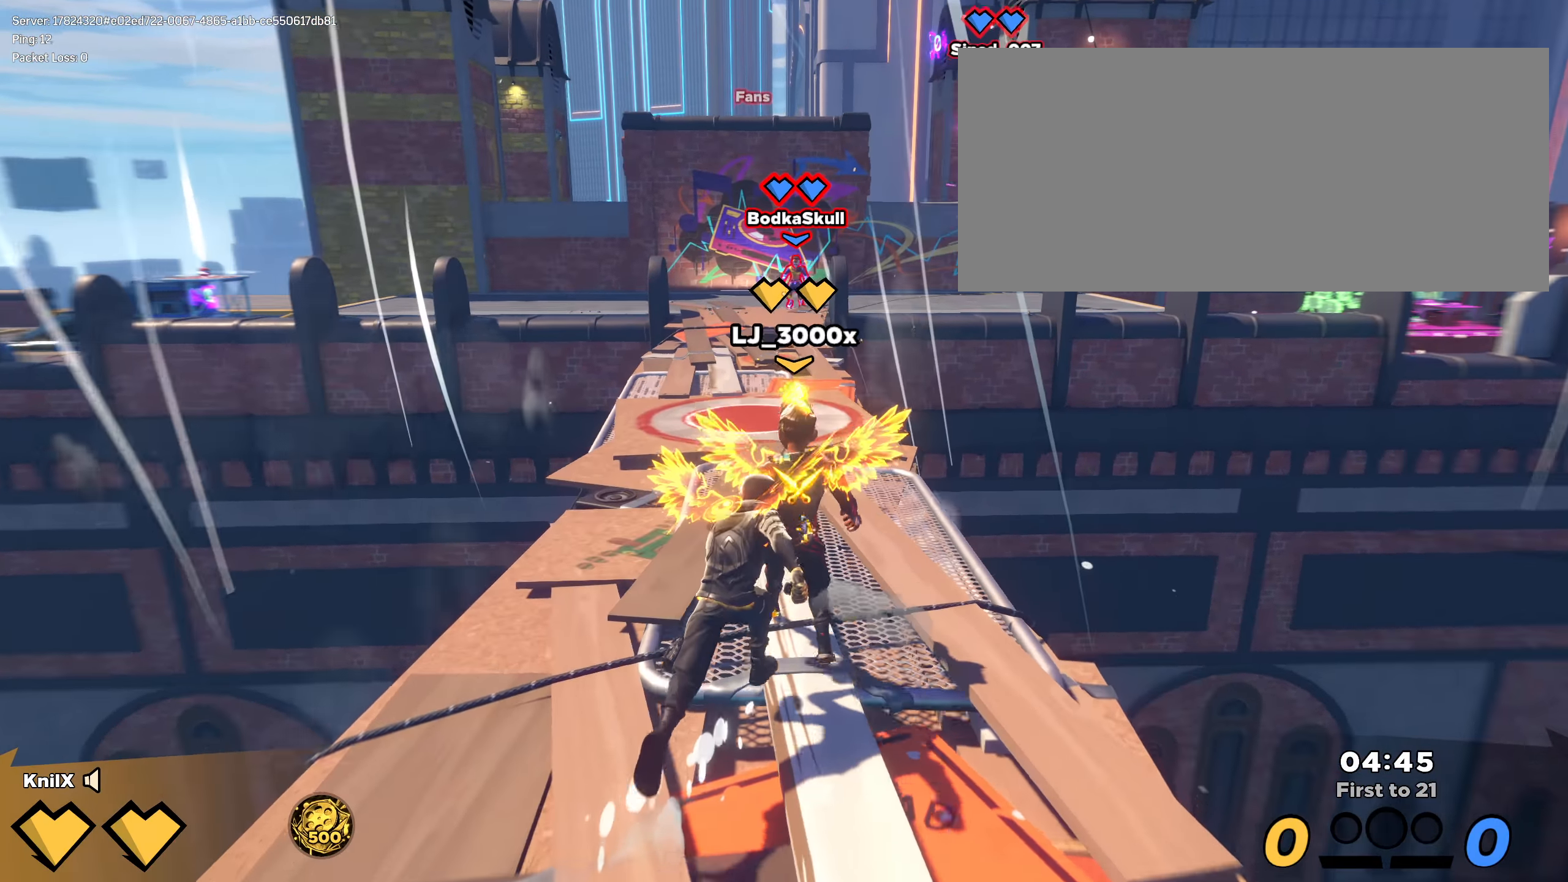
{"keys": ["d", "q"], "mouse": [], "events": [[417, "q", "down"], [433, "d", "down"], [492, "w", "up"], [500, "shift", "up"]]}
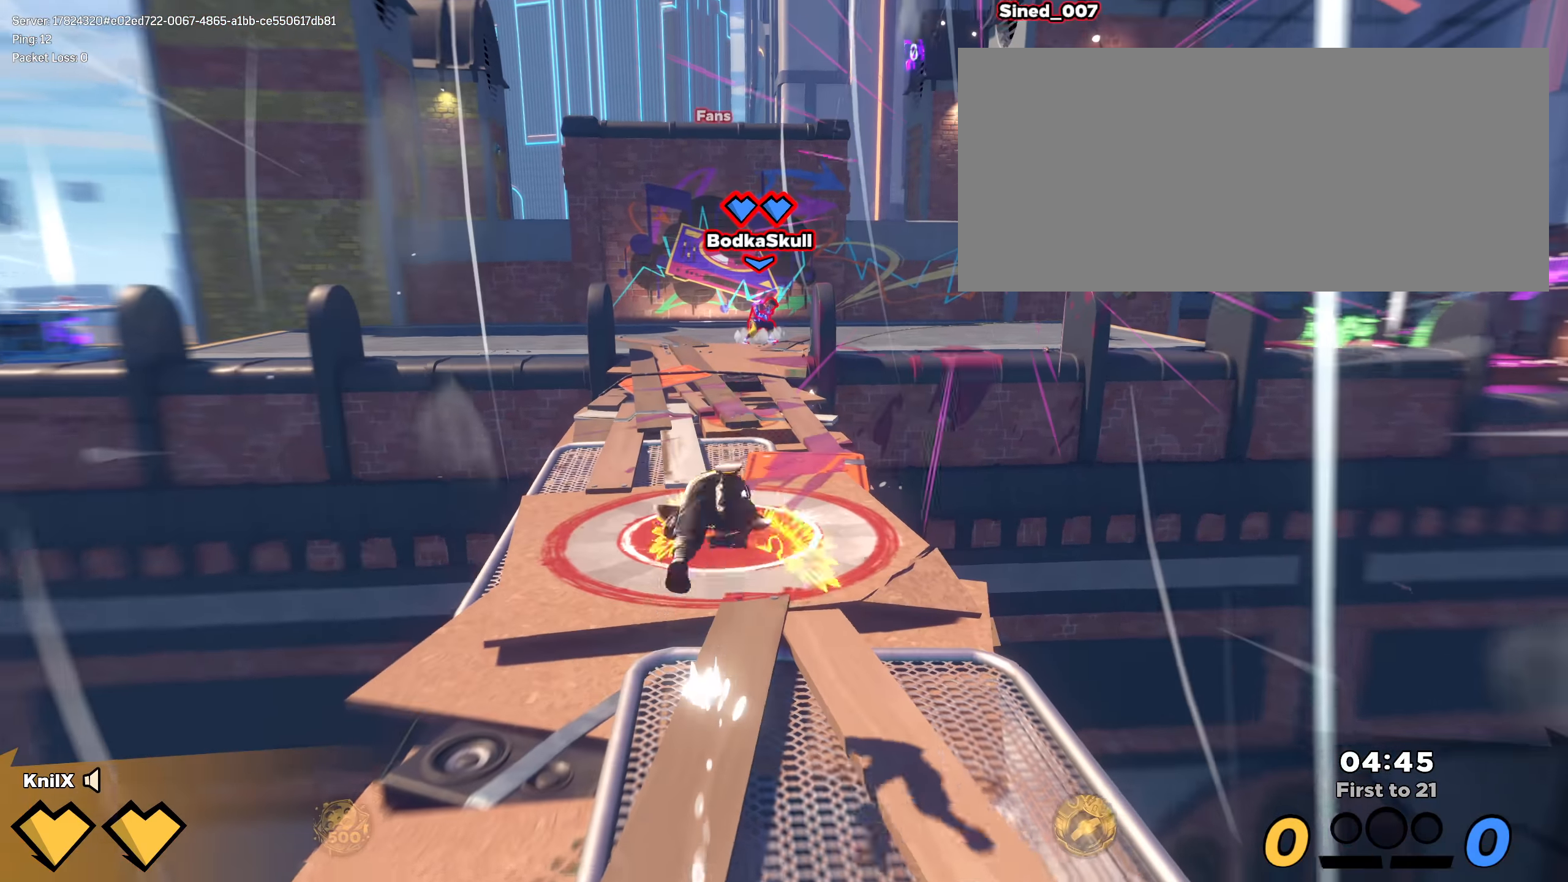
{"keys": ["s"], "mouse": [], "events": [[33, "d", "up"], [58, "q", "up"], [108, "mouse_right", "down"], [150, "w", "down"], [242, "mouse_right", "up"], [300, "w", "up"], [458, "s", "down"]]}
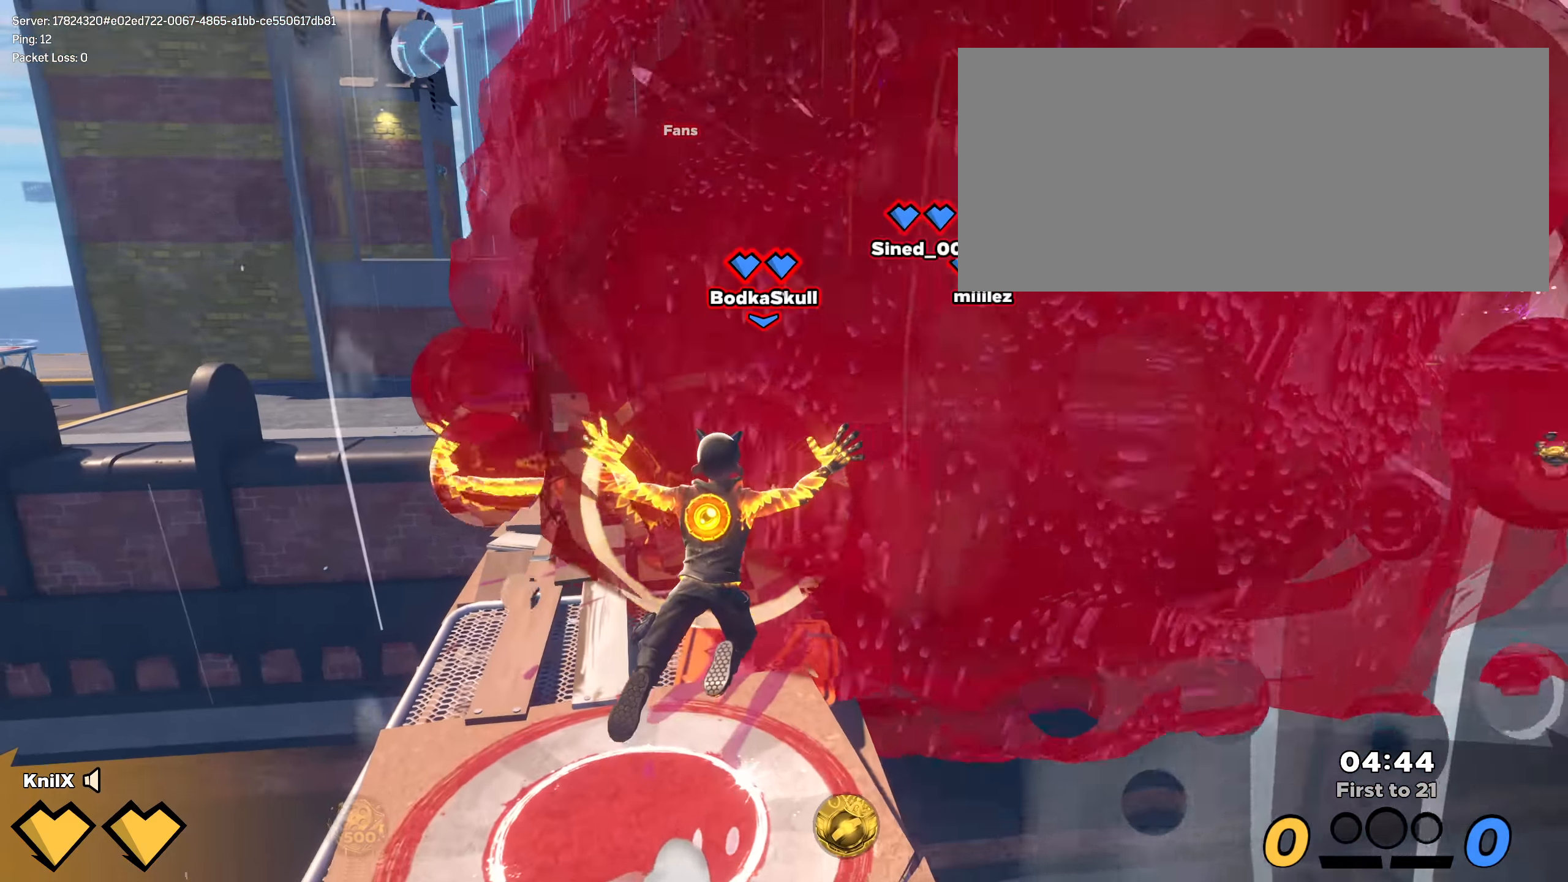
{"keys": ["s", "shift", "space"], "mouse": [], "events": [[125, "shift", "down"], [133, "a", "down"], [300, "a", "up"], [408, "space", "down"]]}
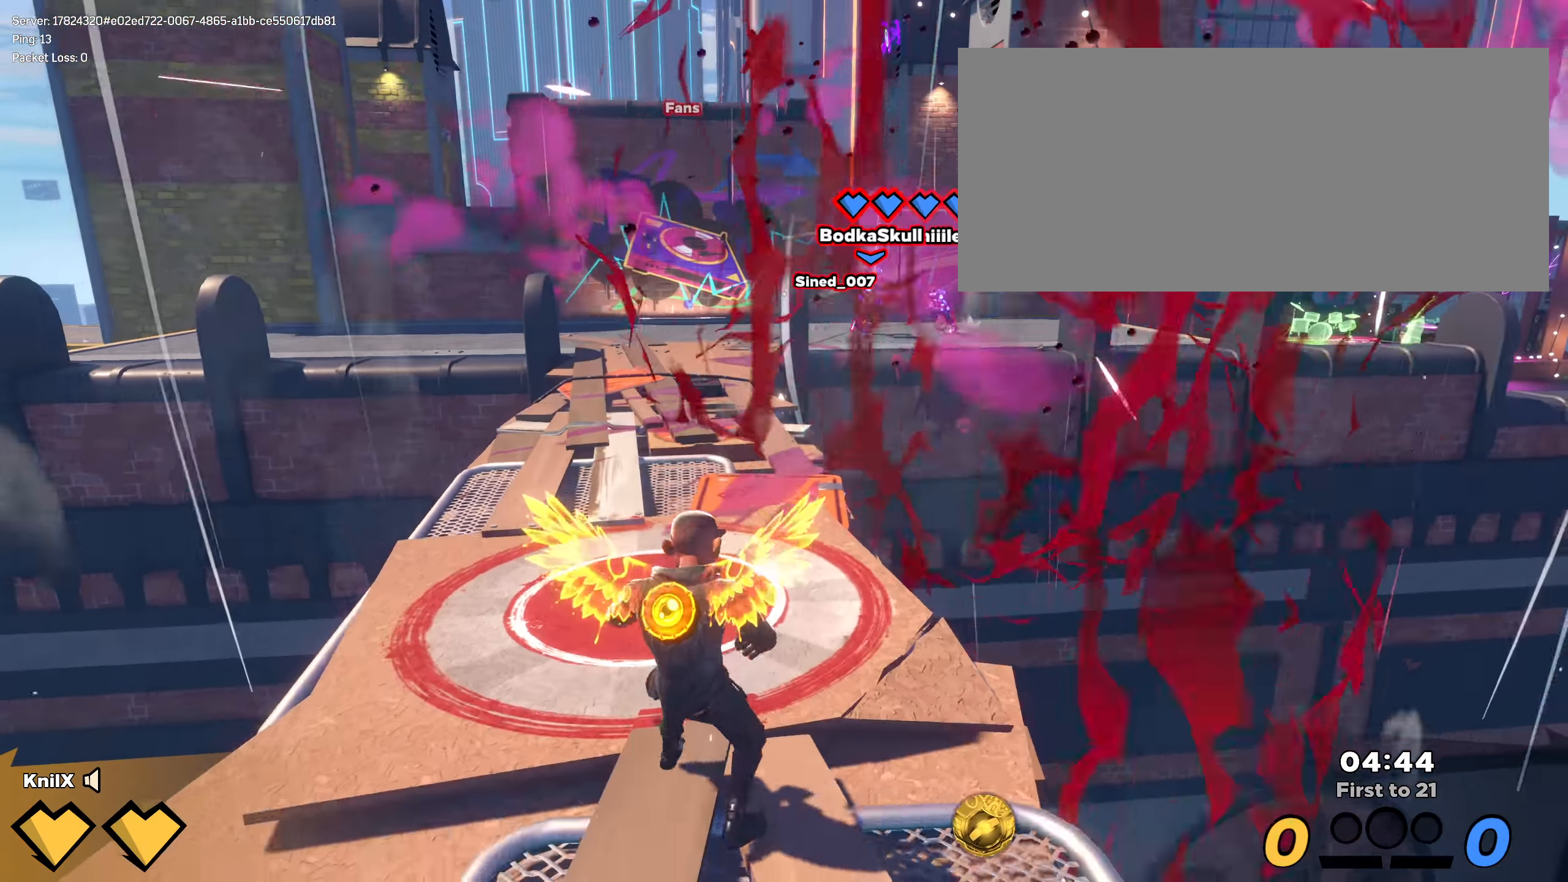
{"keys": [], "mouse": [], "events": [[25, "shift", "up"], [33, "space", "up"], [100, "q", "down"], [183, "q", "up"], [200, "s", "up"], [350, "mouse_left", "down"], [359, "q", "down"], [384, "mouse_right", "down"], [384, "r", "down"], [425, "mouse_right", "up"], [450, "mouse_left", "up"], [492, "q", "up"], [500, "r", "up"]]}
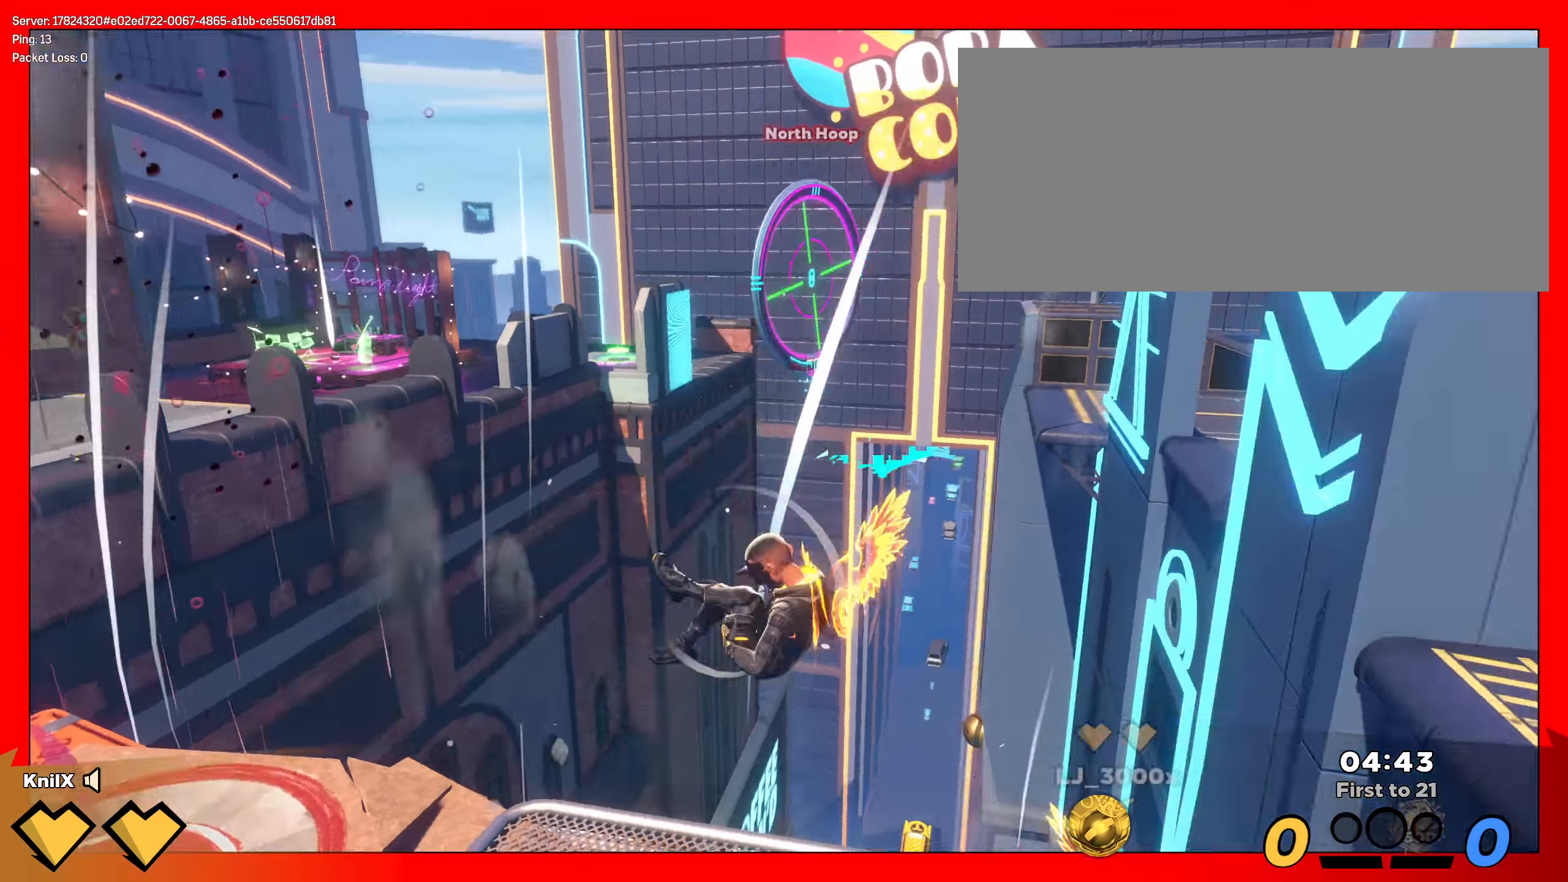
{"keys": [], "mouse": [], "events": []}
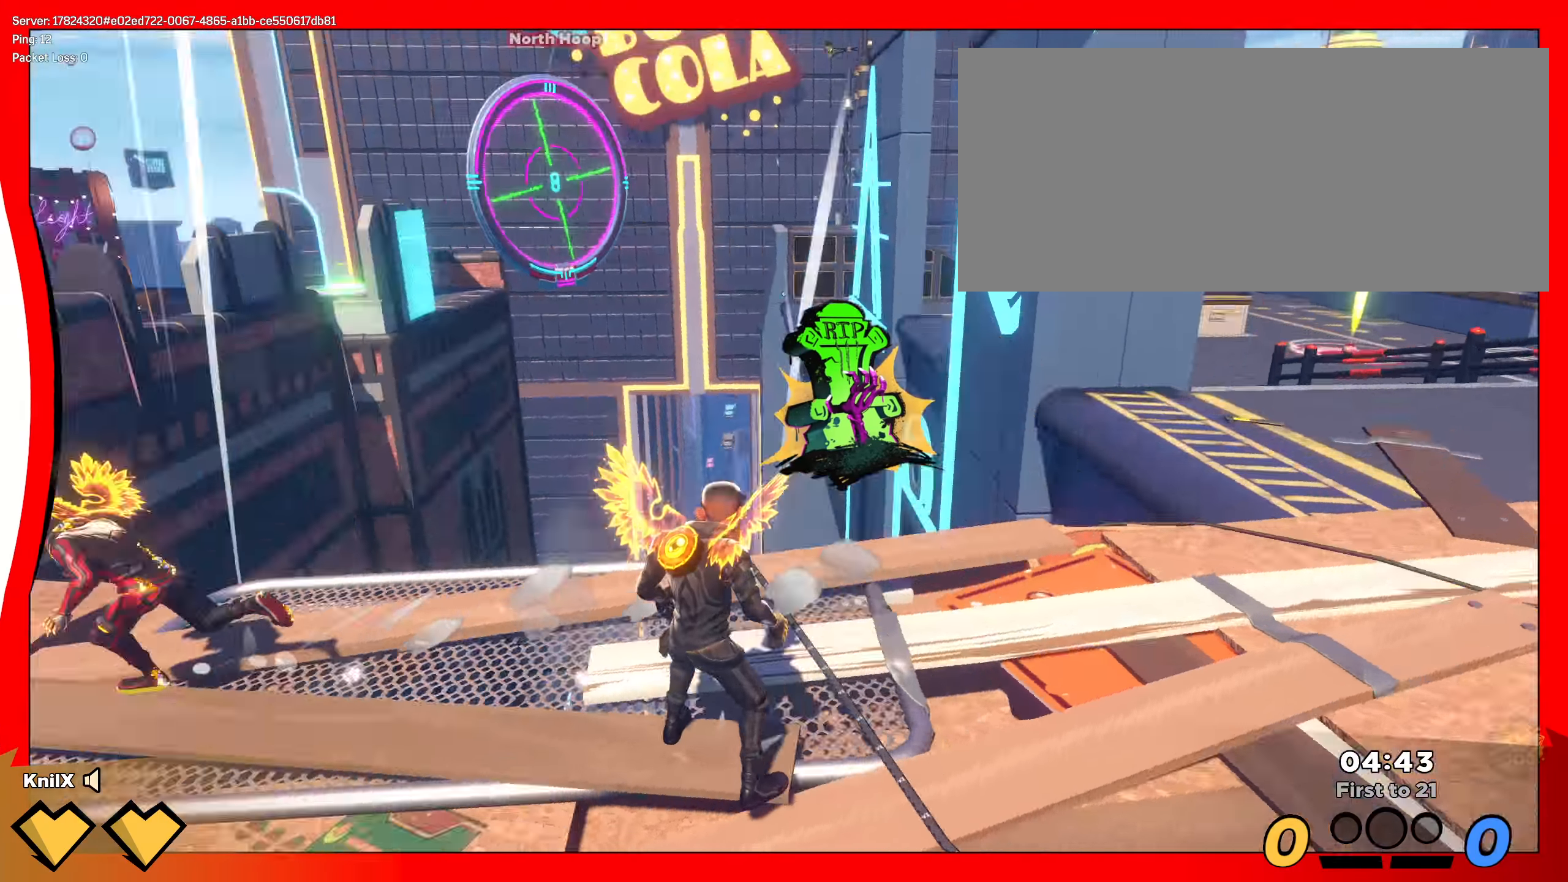
{"keys": [], "mouse": [], "events": []}
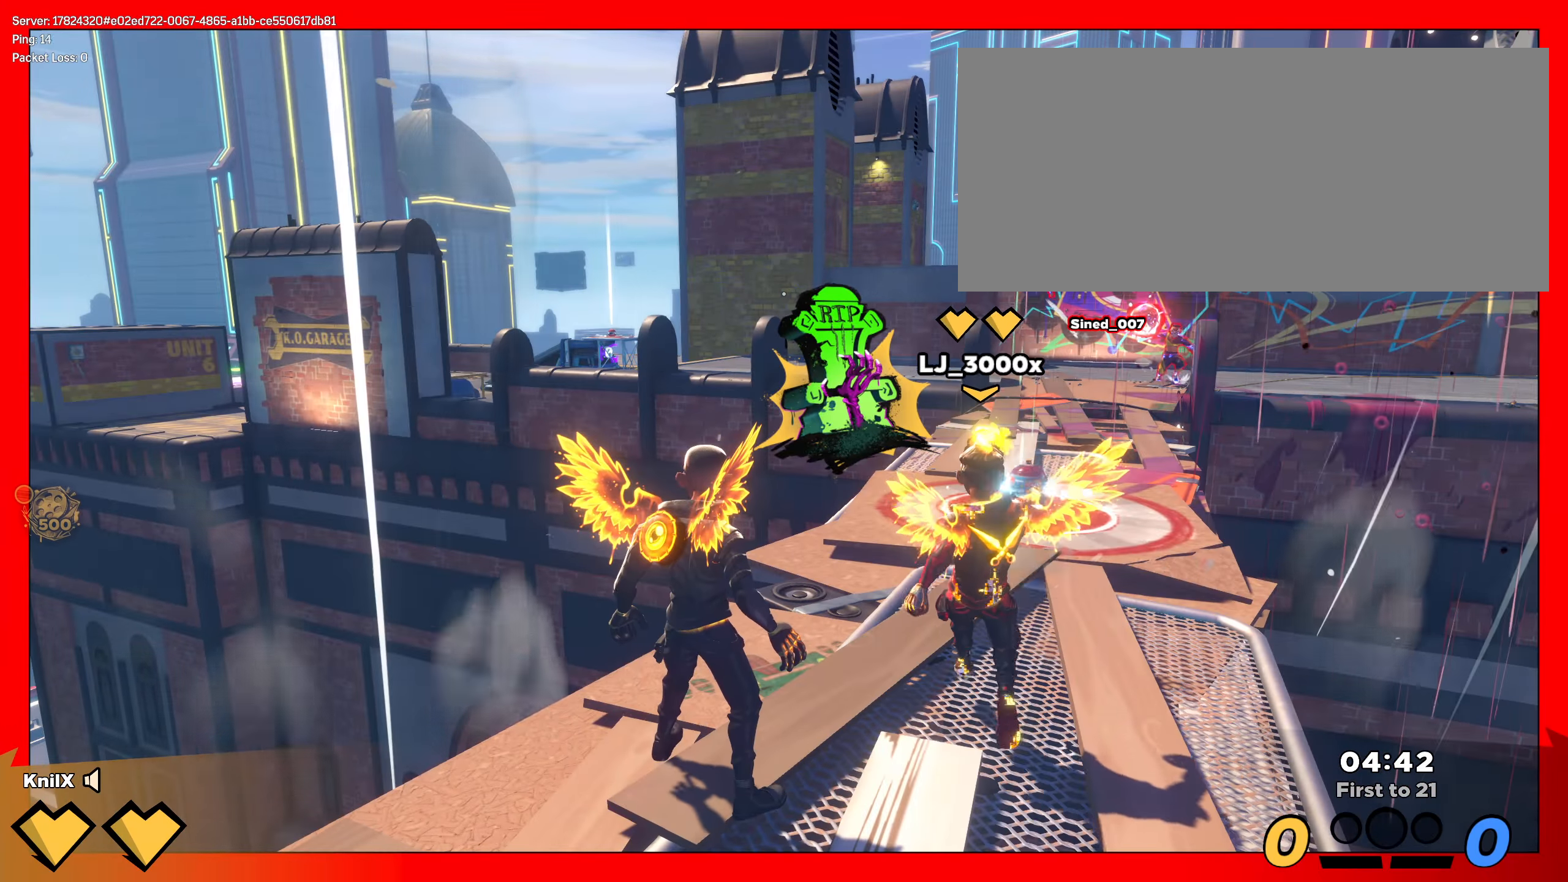
{"keys": [], "mouse": [], "events": [[200, "w", "down"], [325, "q", "down"], [434, "q", "up"], [492, "w", "up"]]}
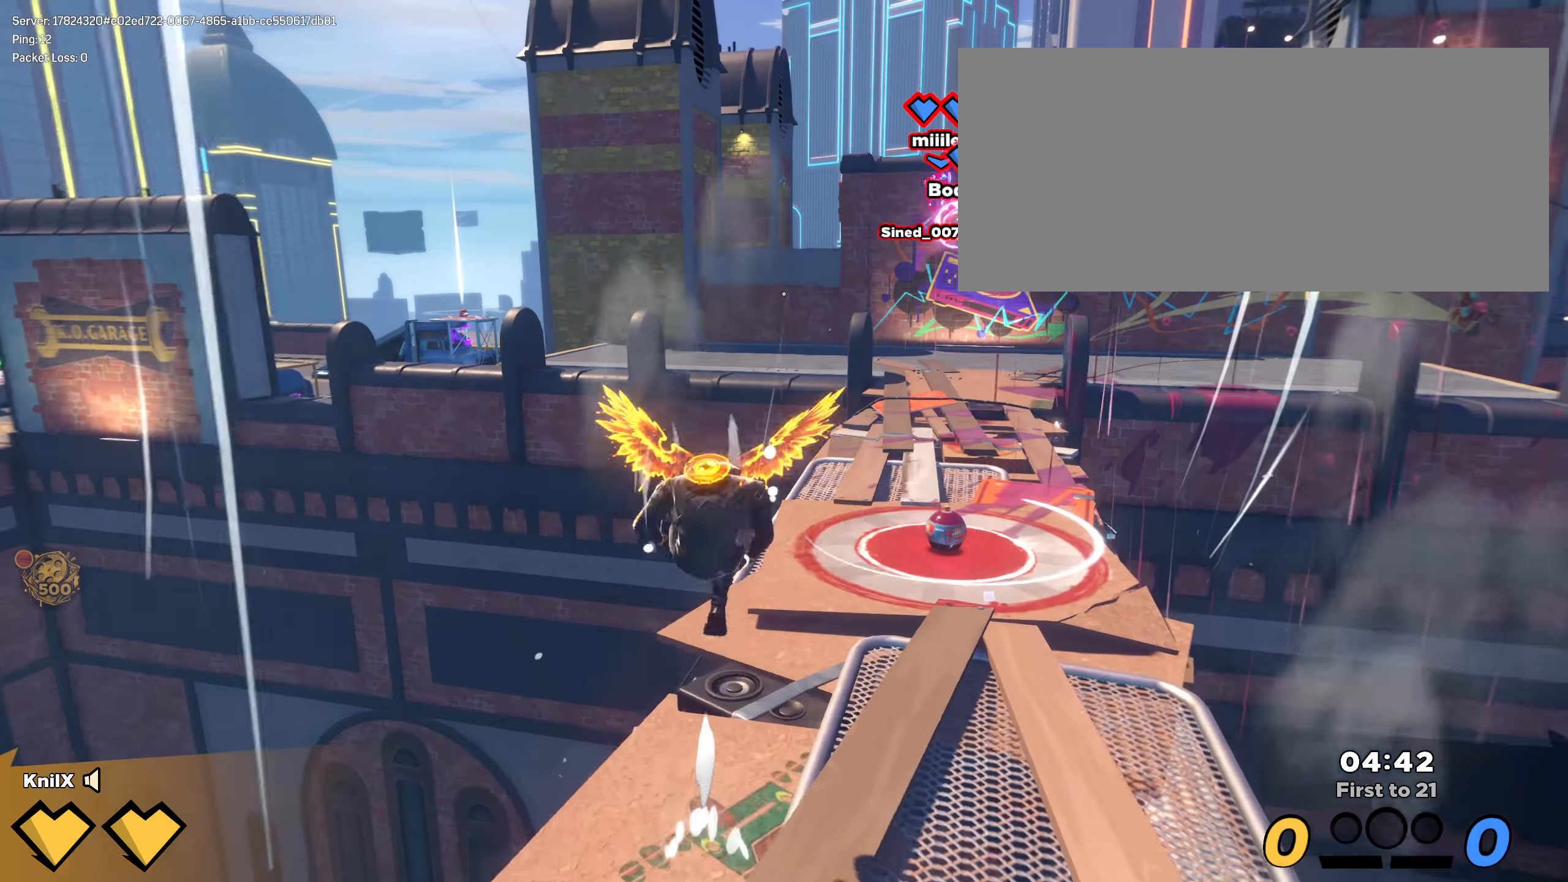
{"keys": ["d", "s"], "mouse": [], "events": [[225, "s", "down"], [350, "d", "down"]]}
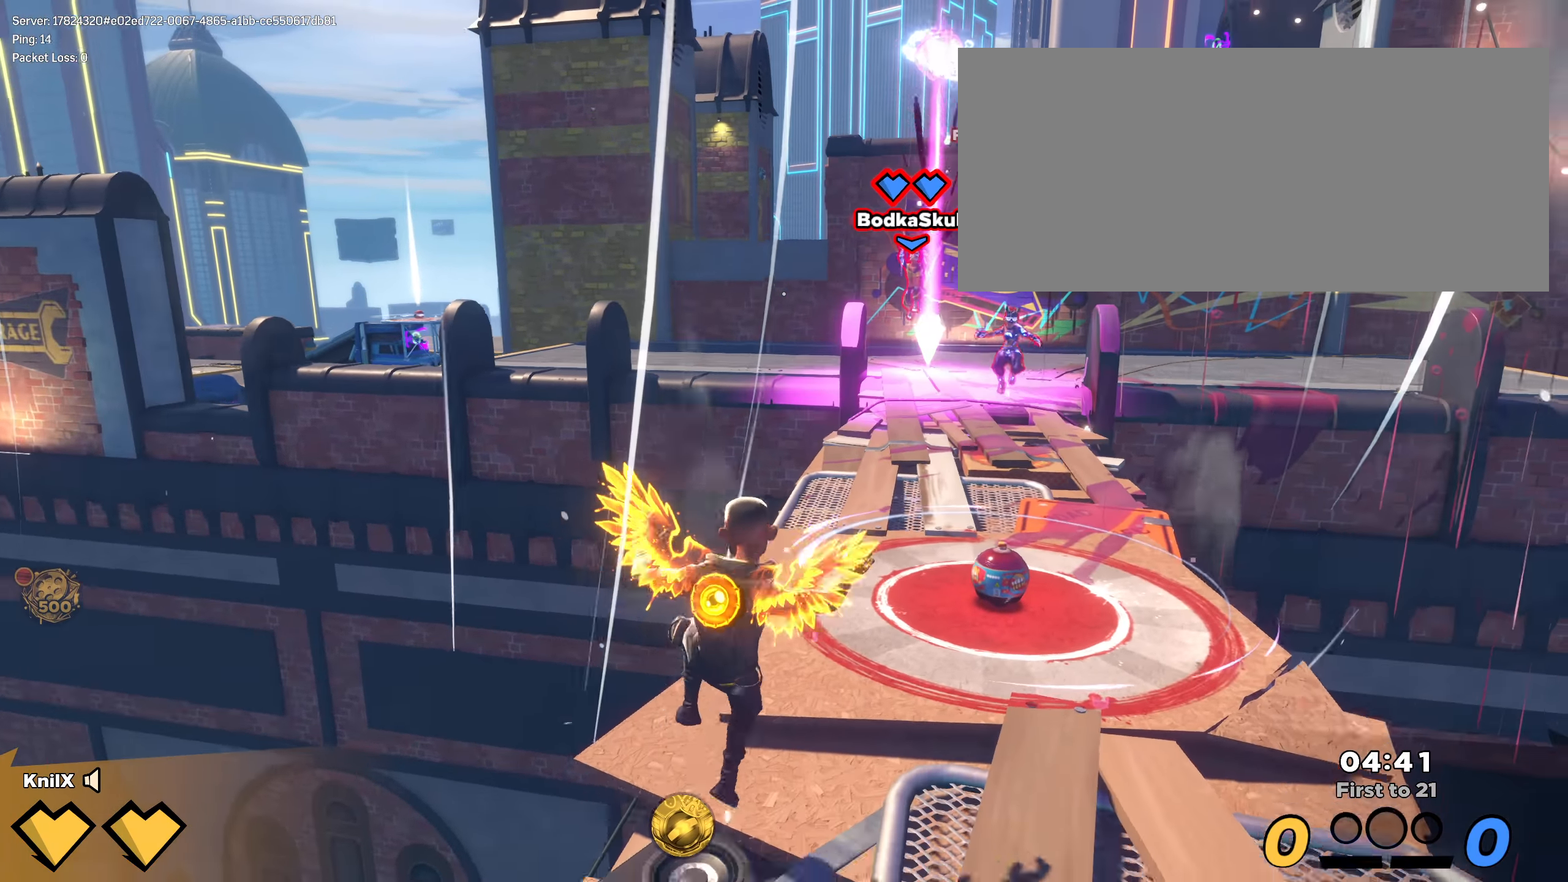
{"keys": ["shift", "w"], "mouse": [], "events": [[117, "q", "down"], [217, "d", "up"], [234, "q", "up"], [350, "a", "down"], [442, "s", "up"], [450, "a", "up"], [475, "shift", "down"], [484, "w", "down"]]}
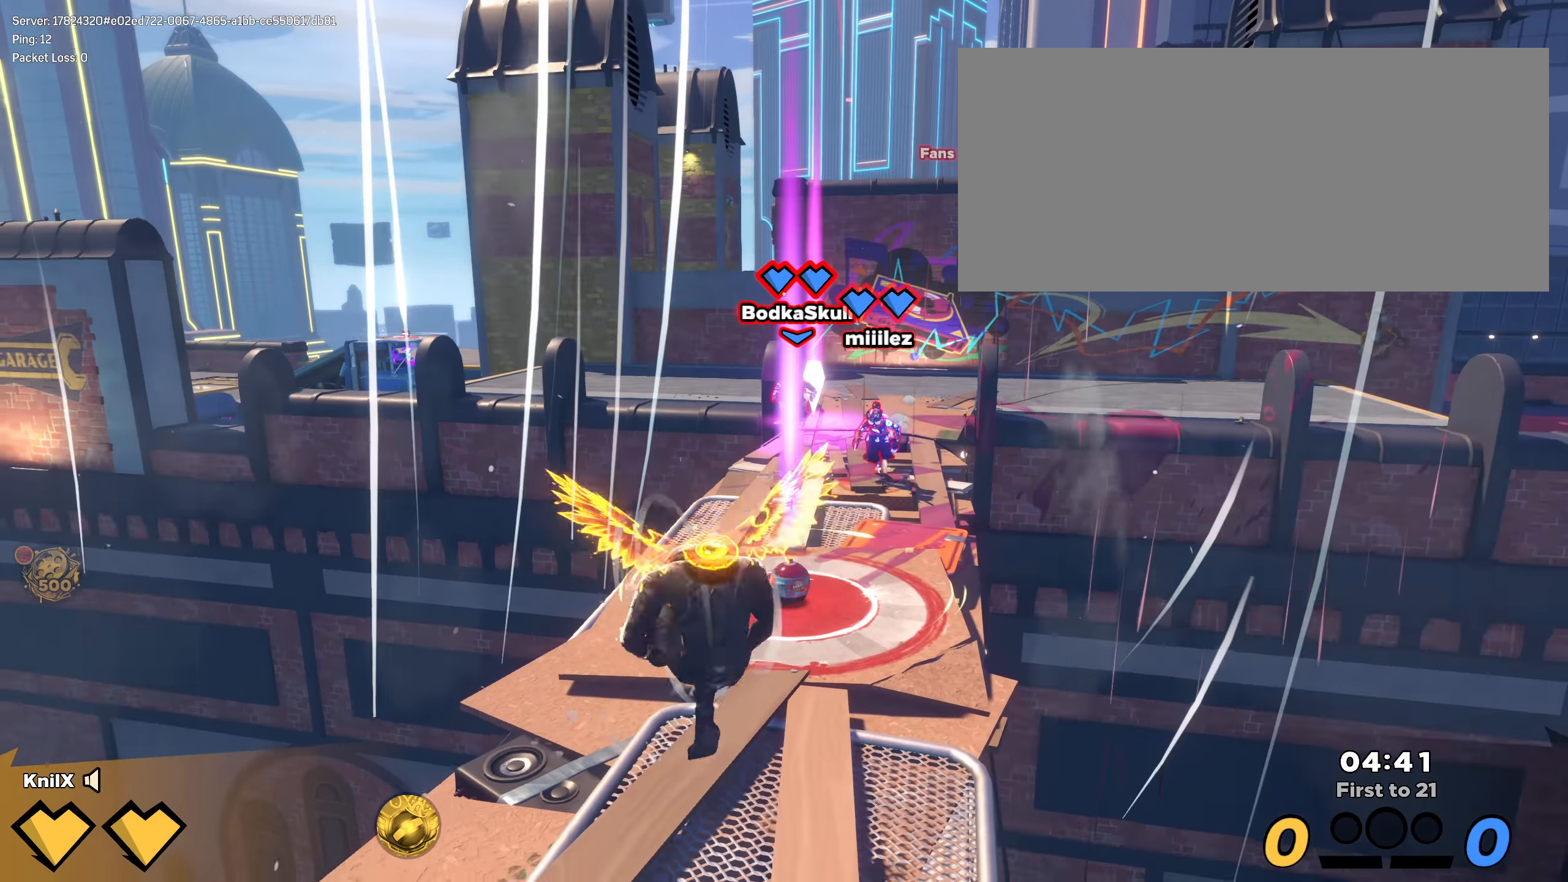
{"keys": ["shift", "w"], "mouse": [], "events": [[275, "ctrl", "down"], [425, "ctrl", "up"]]}
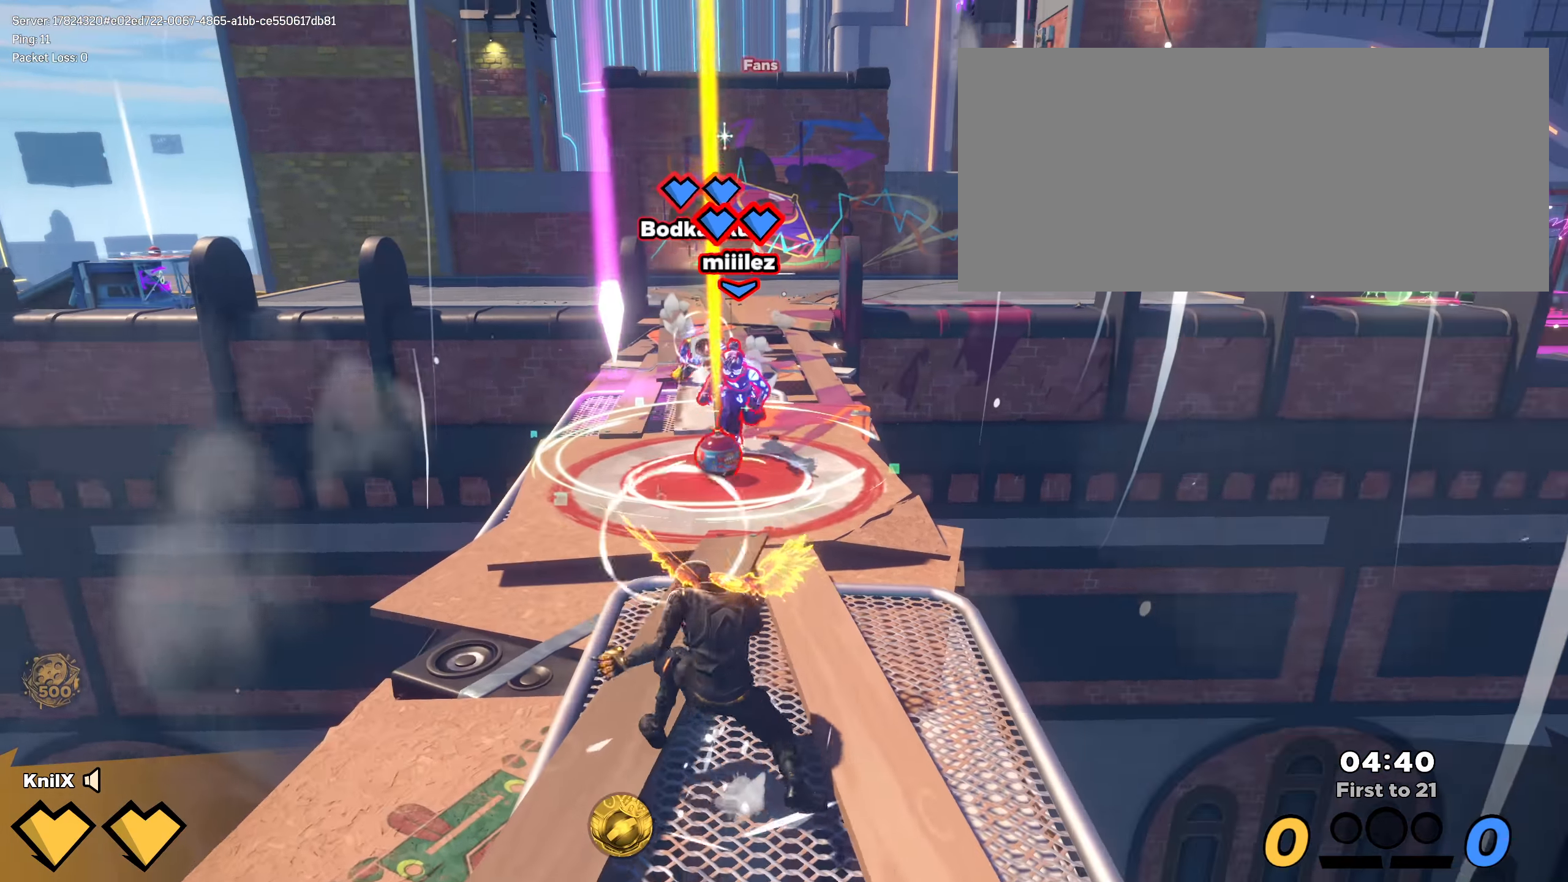
{"keys": [], "mouse": [], "events": [[325, "shift", "up"], [384, "w", "up"]]}
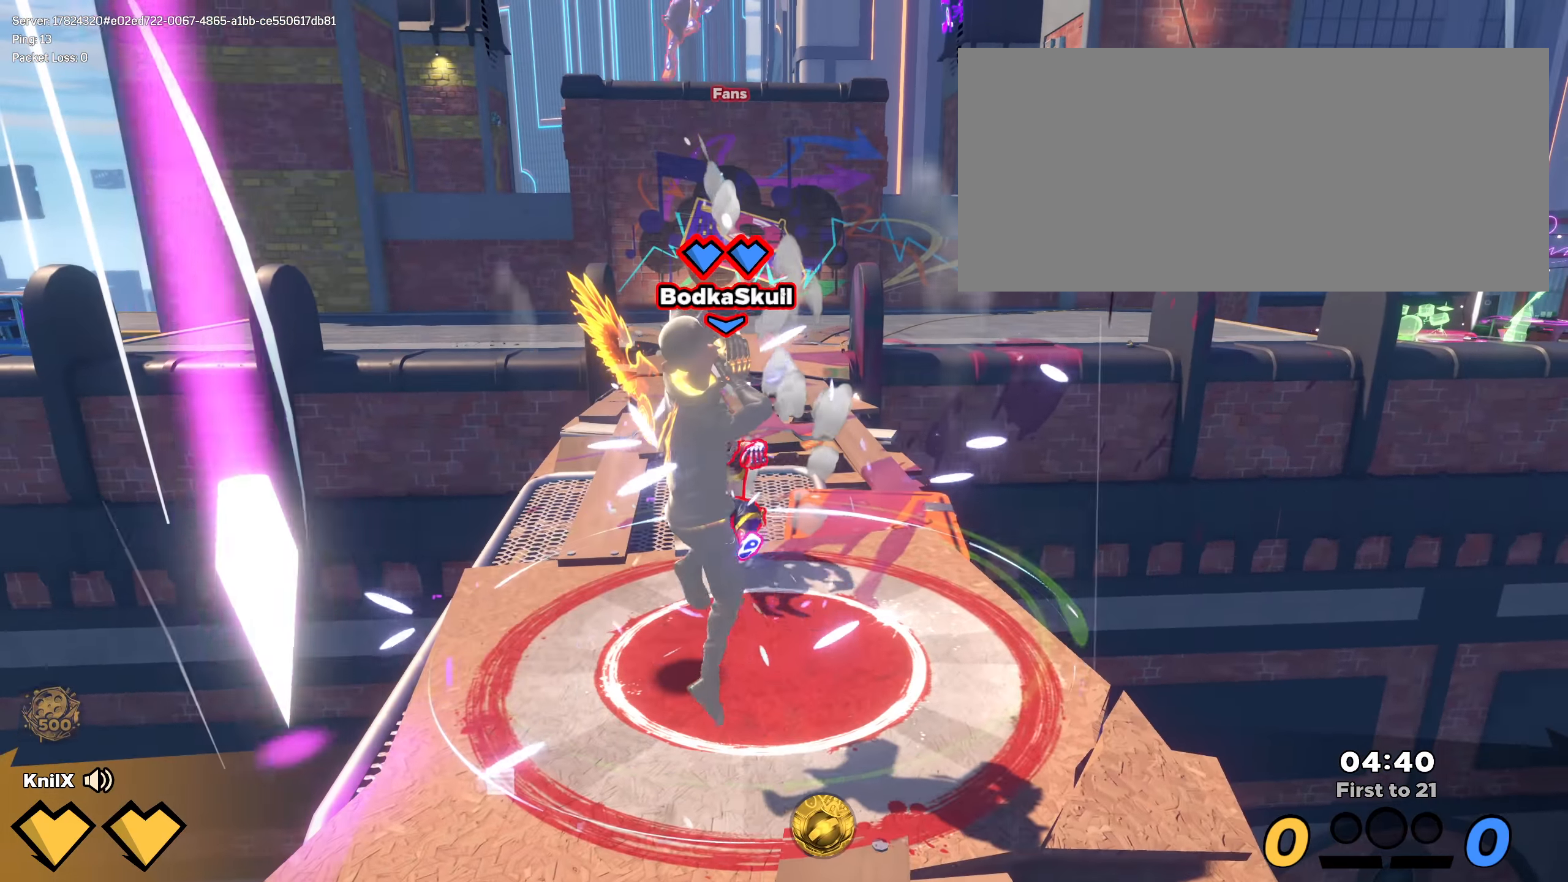
{"keys": ["shift", "w"], "mouse": []}
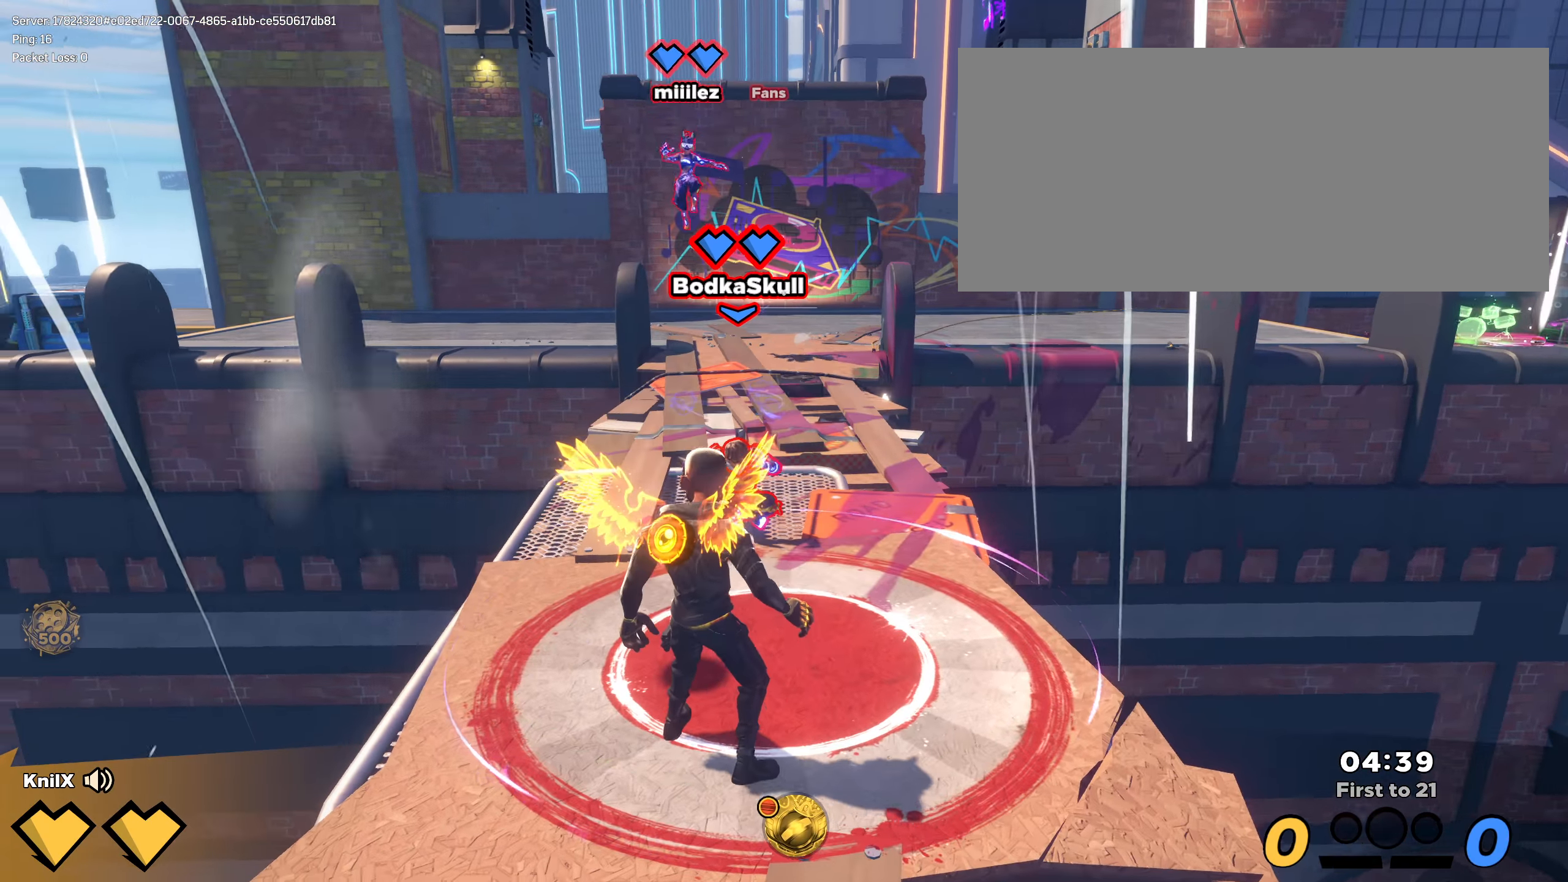
{"keys": ["shift", "w"], "mouse": [], "events": []}
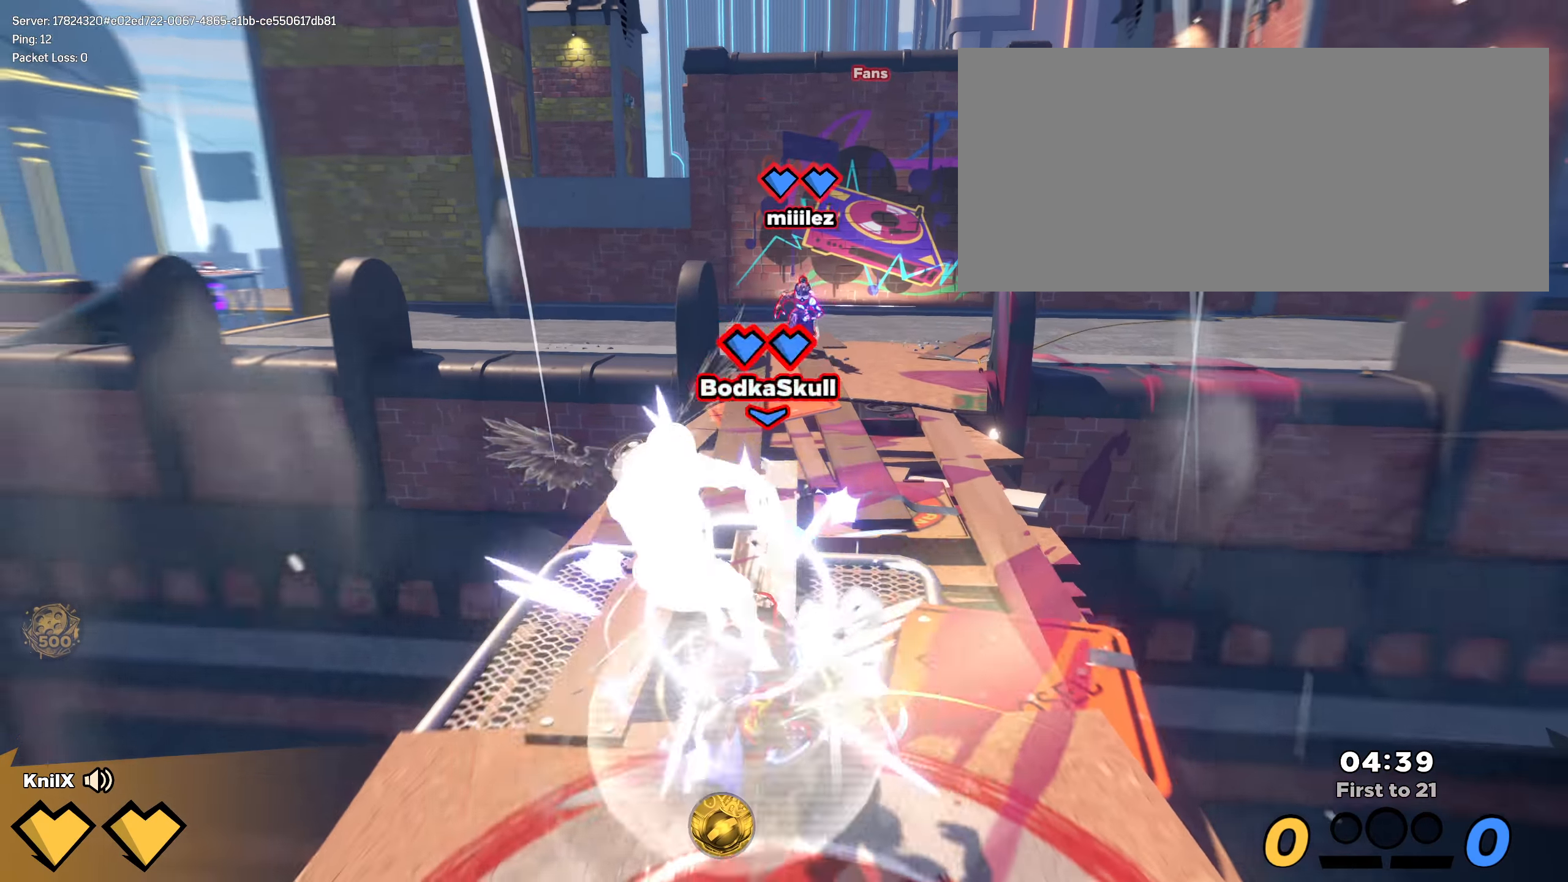
{"keys": ["shift", "w"], "mouse": [], "events": [[34, "a", "down"], [100, "space", "down"], [209, "space", "up"], [425, "a", "up"]]}
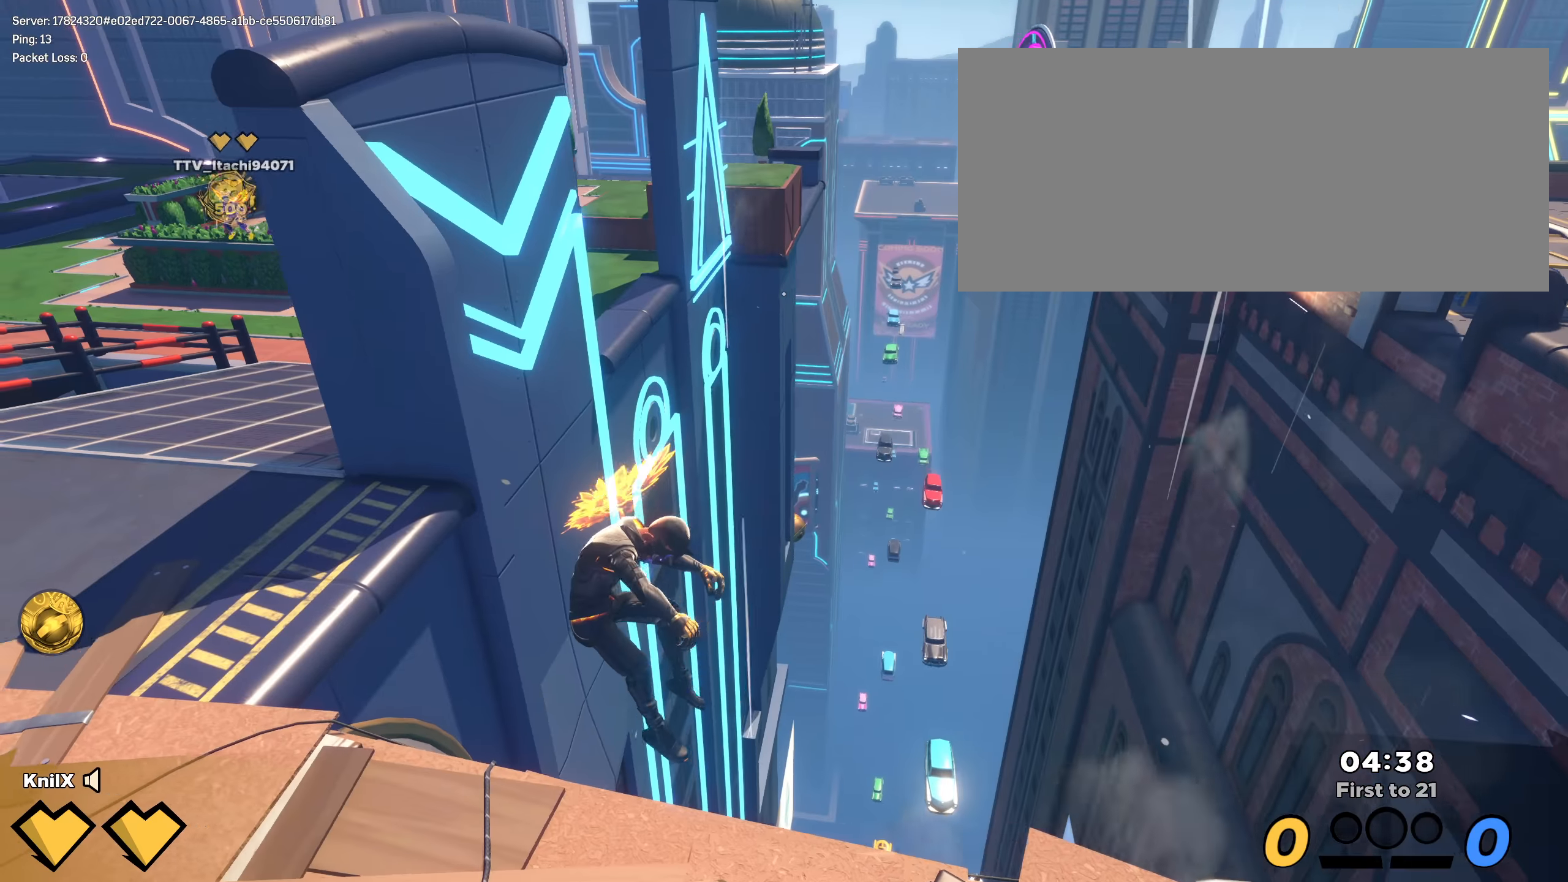
{"keys": ["ctrl", "shift", "w"], "mouse": [], "events": [[16, "q", "down"], [158, "d", "down"], [183, "q", "up"], [441, "d", "up"], [500, "ctrl", "down"]]}
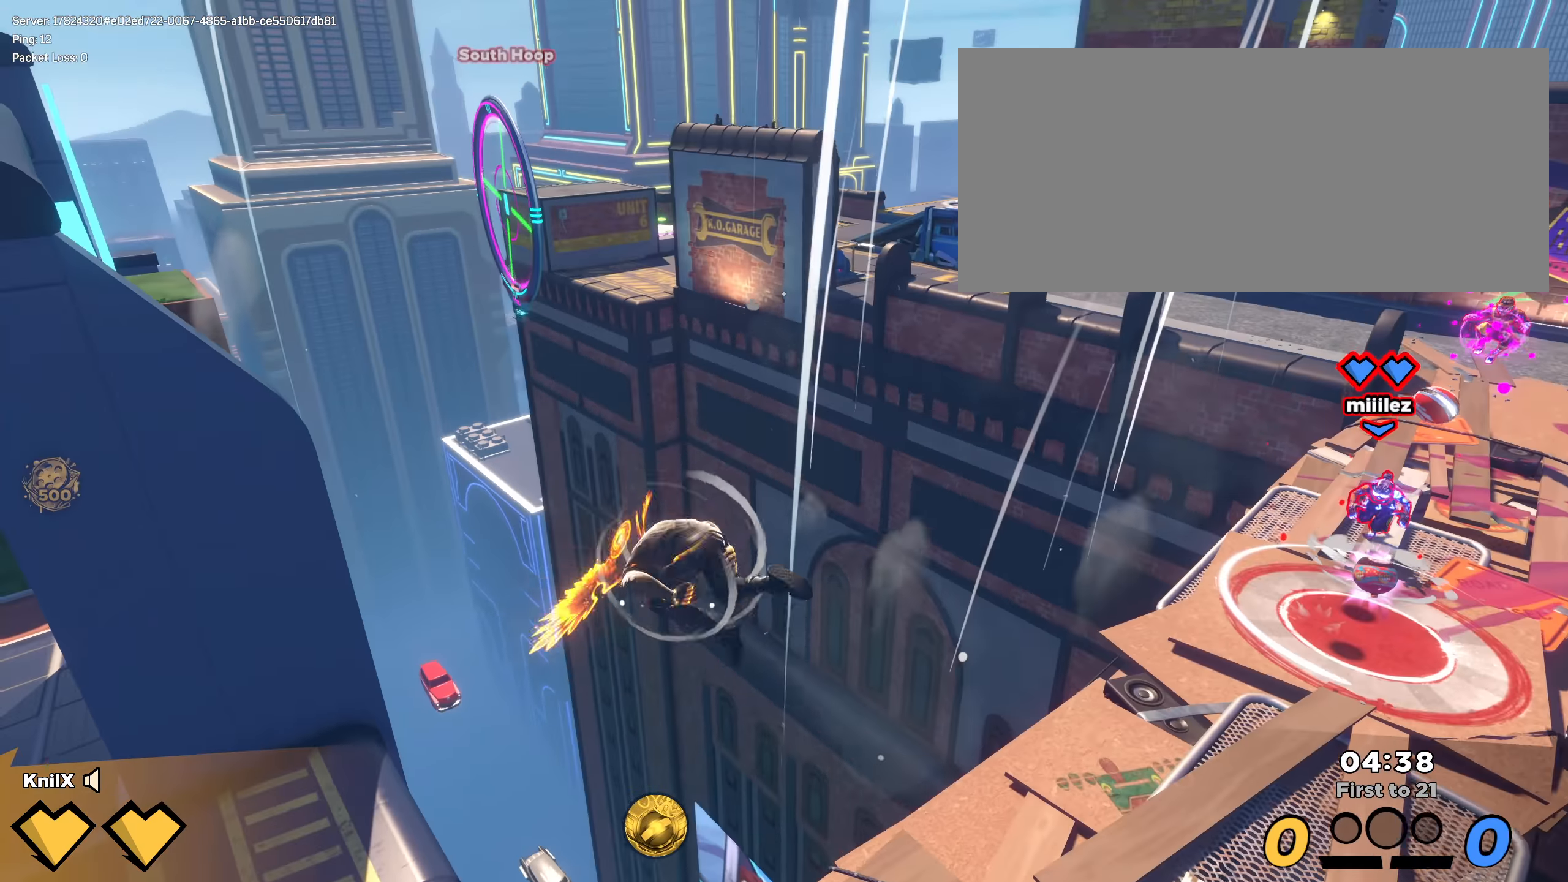
{"keys": ["a", "shift", "w"], "mouse": [], "events": [[125, "ctrl", "up"], [216, "a", "down"], [383, "shift", "up"], [491, "shift", "down"]]}
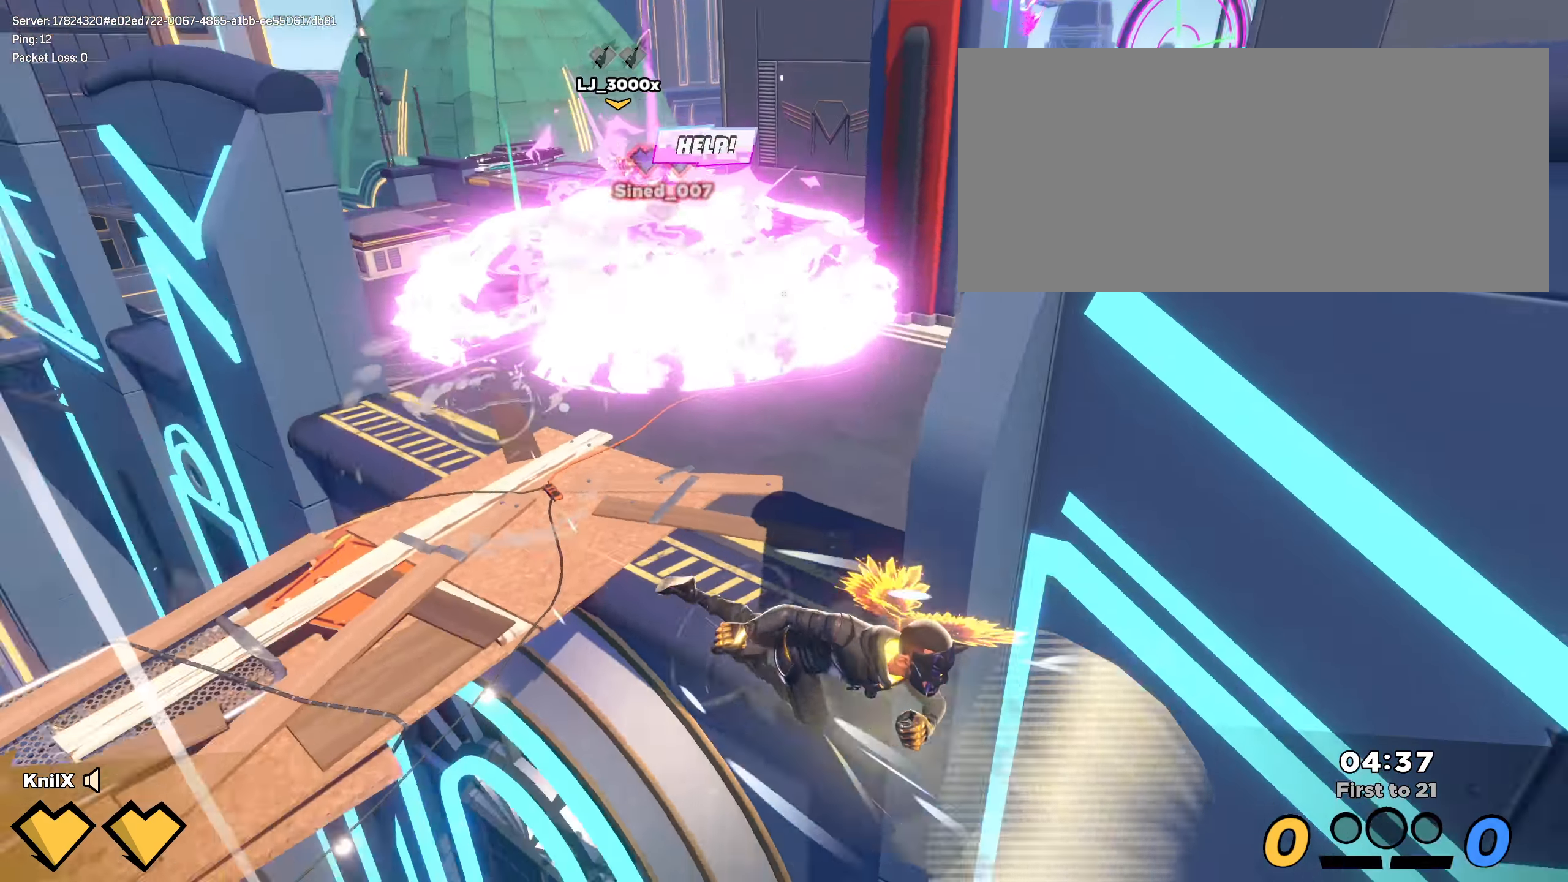
{"keys": ["q", "shift", "w"], "mouse": [], "events": [[125, "q", "down"], [233, "a", "up"], [241, "q", "up"], [300, "q", "down"], [425, "q", "up"], [458, "q", "down"]]}
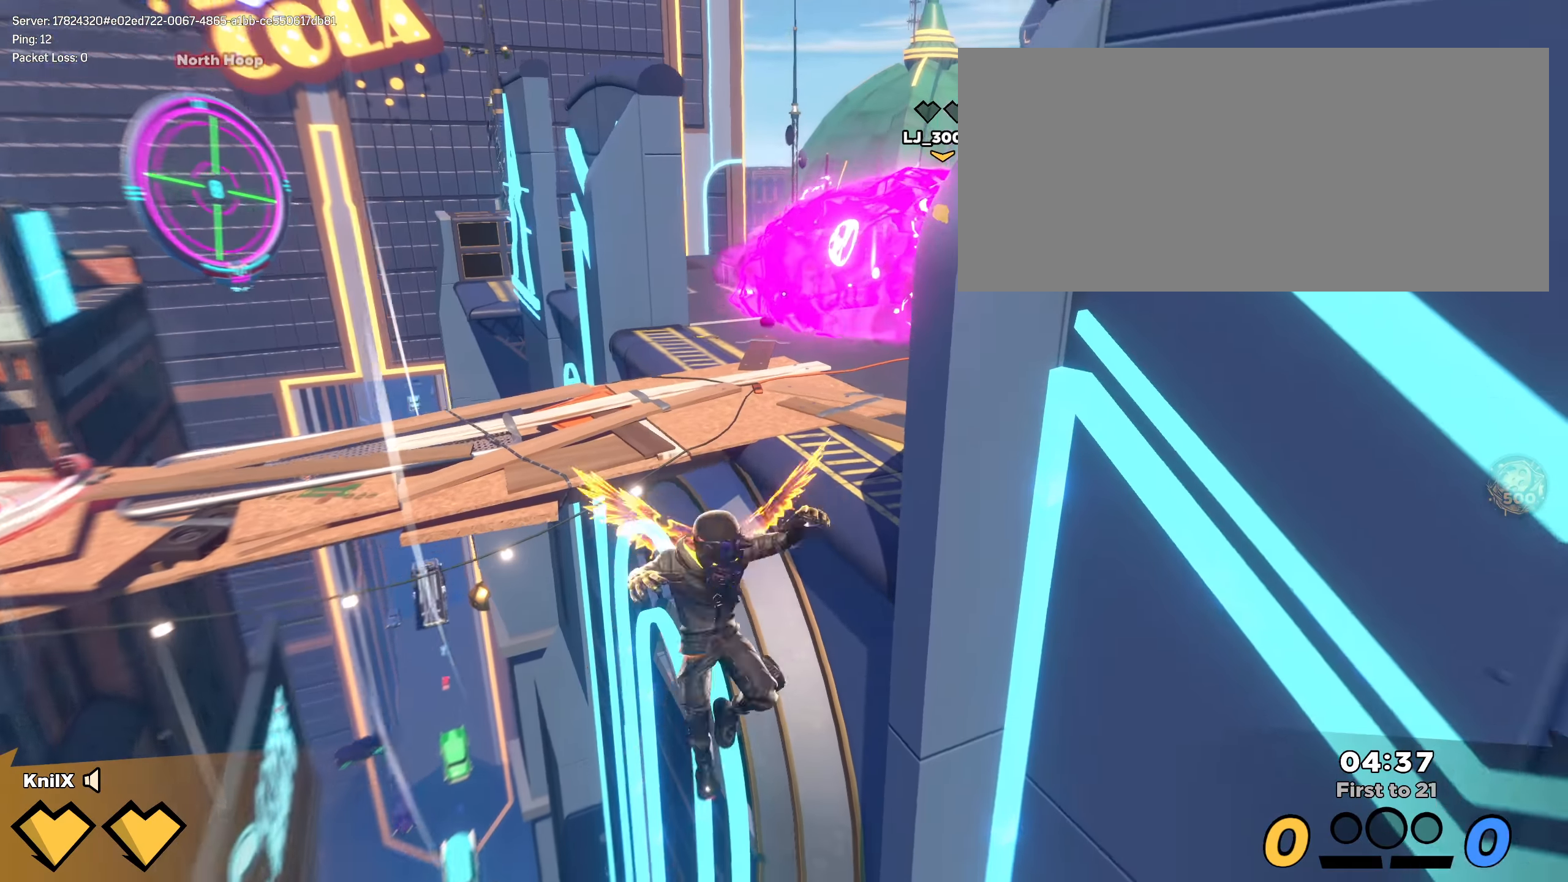
{"keys": ["shift", "w"], "mouse": [], "events": [[91, "q", "up"], [133, "q", "down"], [258, "q", "up"], [341, "ctrl", "down"], [500, "ctrl", "up"]]}
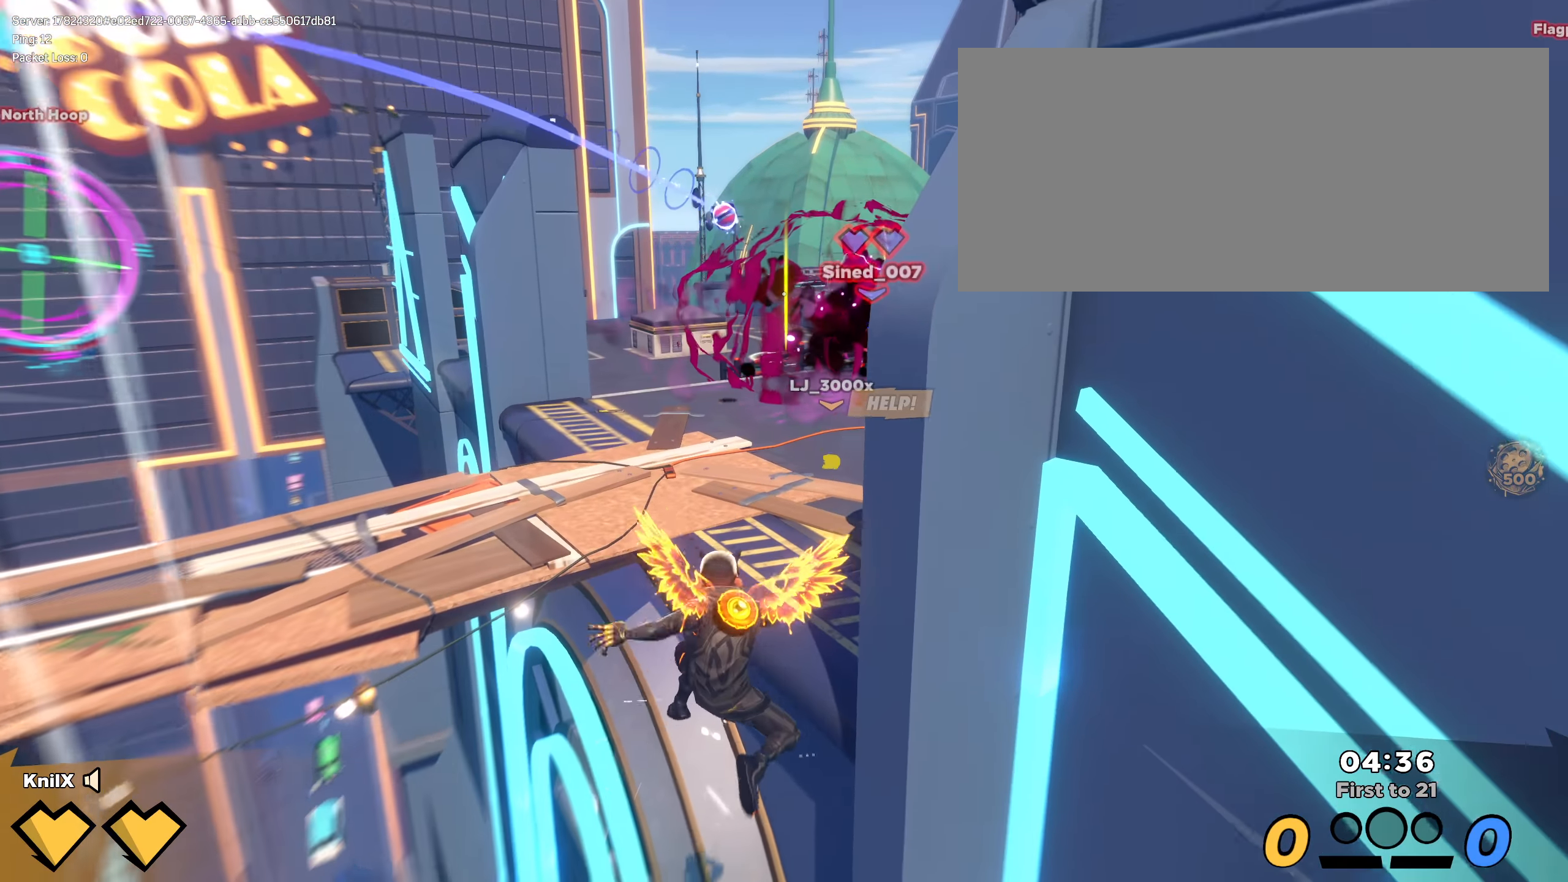
{"keys": ["w"], "mouse": [], "events": [[66, "ctrl", "down"], [225, "ctrl", "up"], [408, "shift", "up"]]}
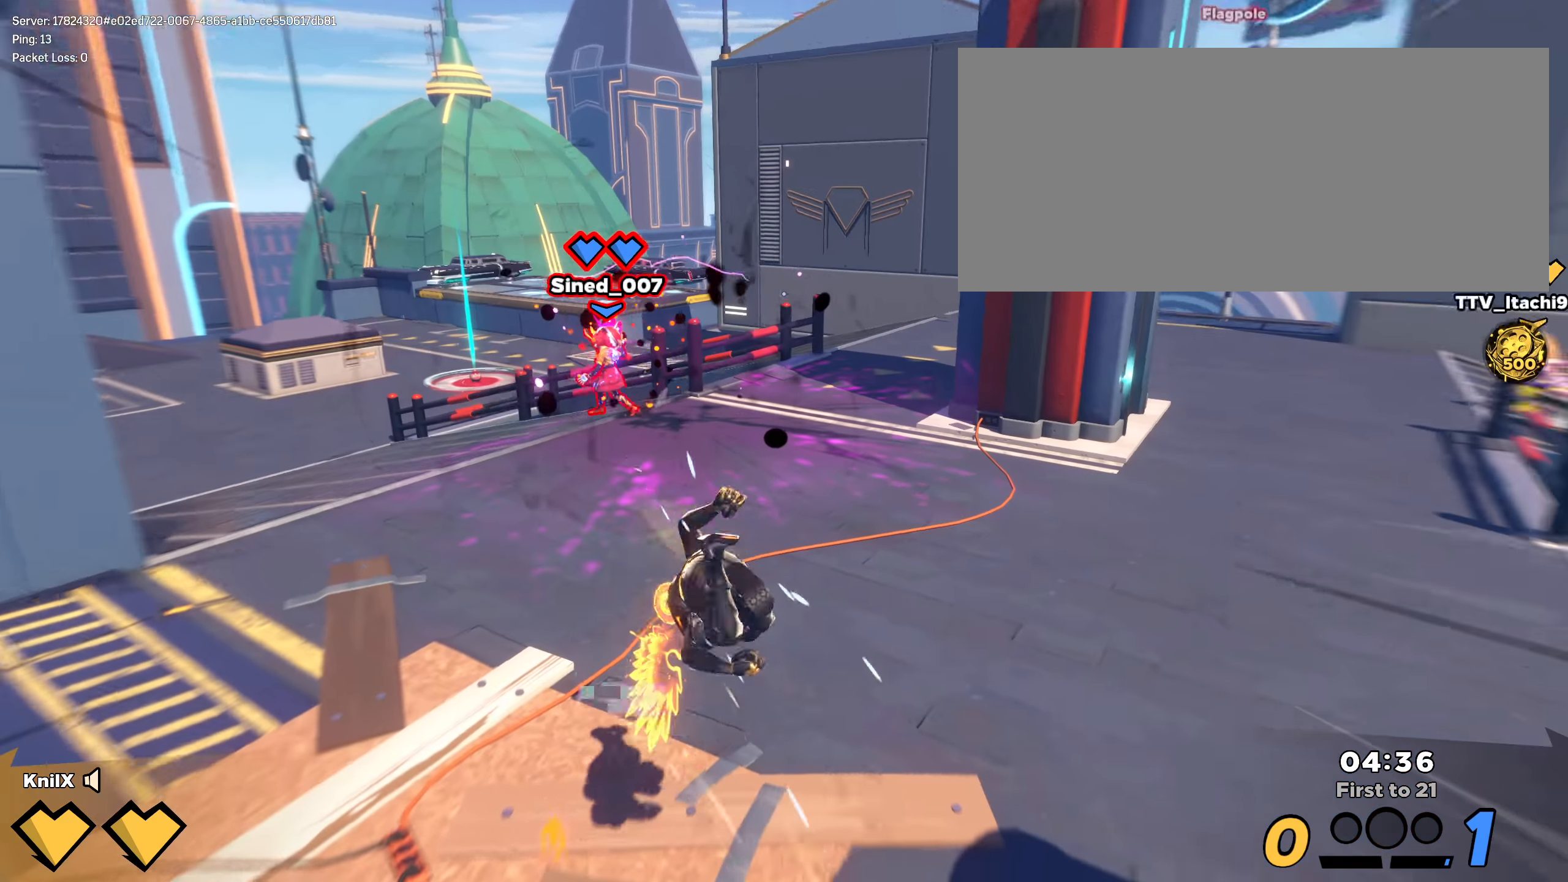
{"keys": ["q", "w"], "mouse": [], "events": [[8, "shift", "down"], [300, "space", "down"], [441, "space", "up"], [475, "q", "down"], [500, "shift", "up"]]}
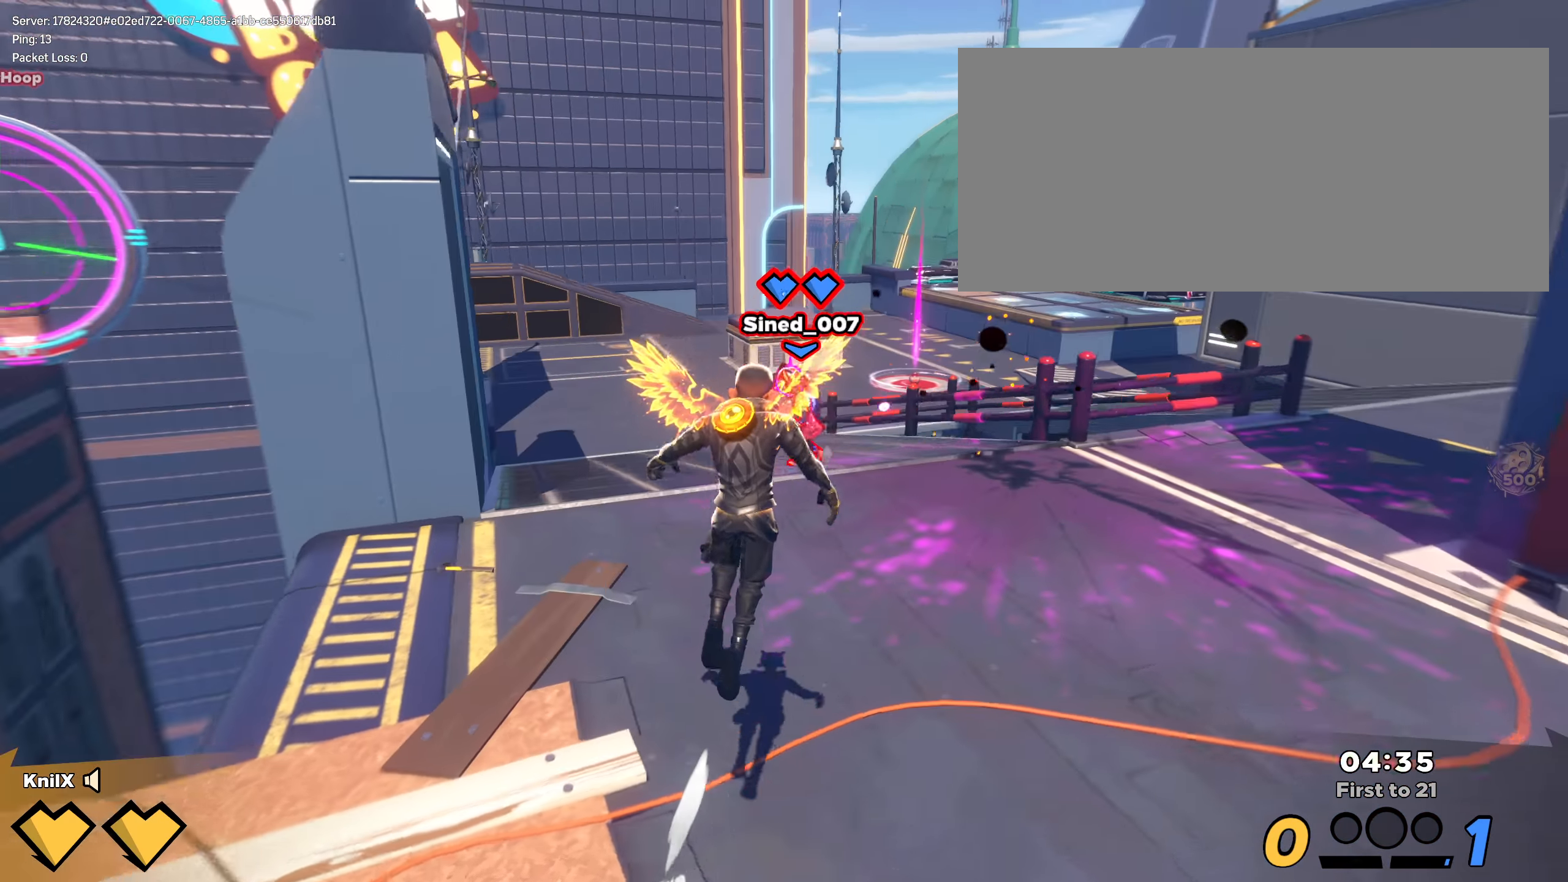
{"keys": ["ctrl", "shift", "w"], "mouse": [], "events": [[75, "q", "up"], [108, "shift", "down"], [500, "ctrl", "down"]]}
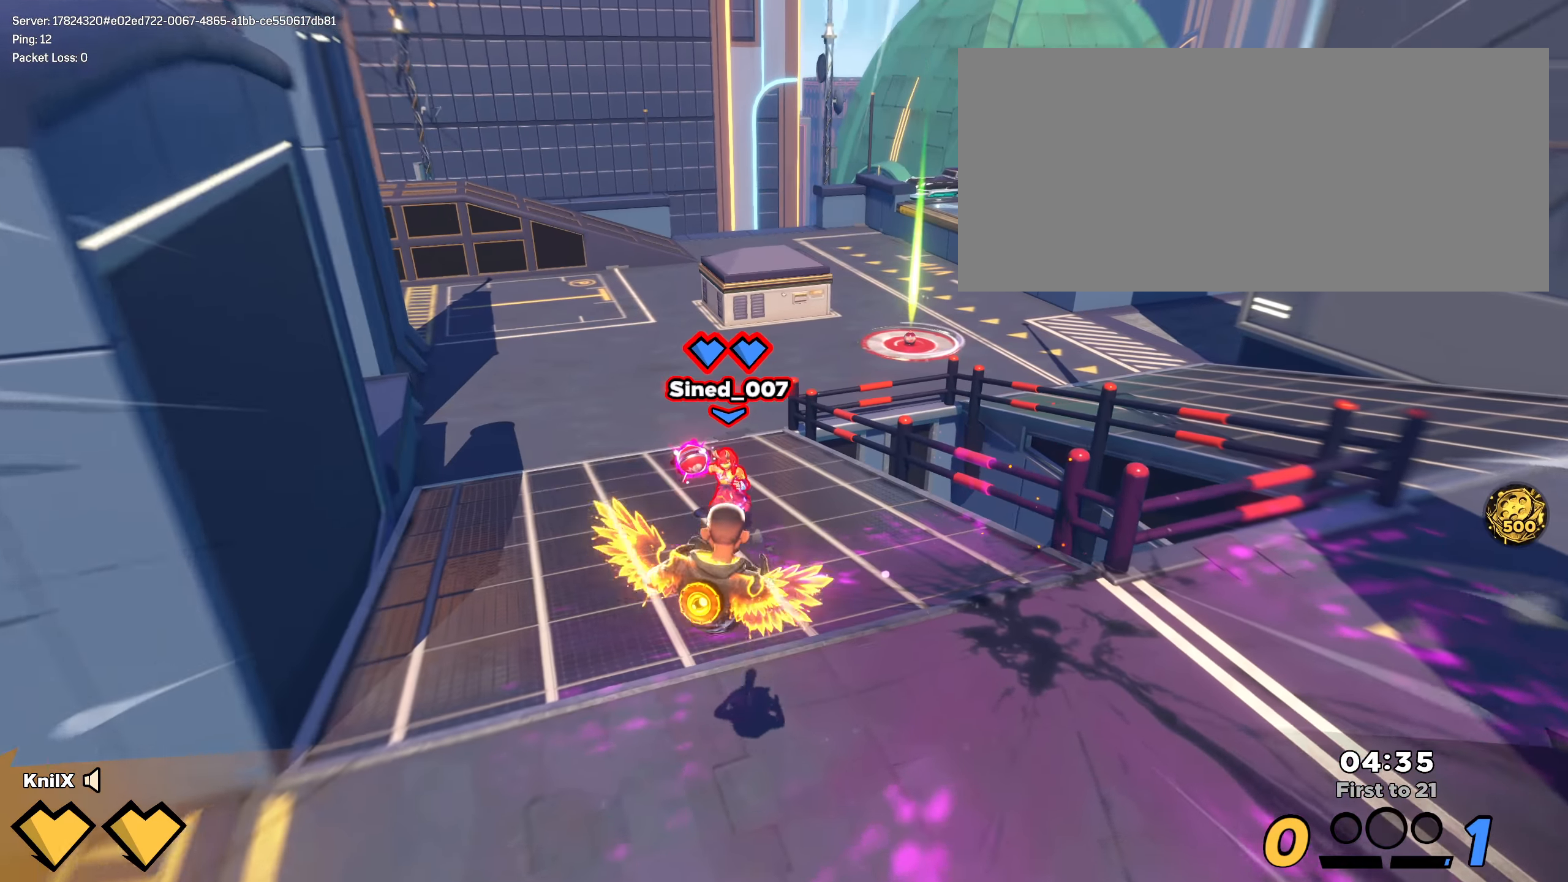
{"keys": ["a", "w"], "mouse": [], "events": [[91, "ctrl", "up"], [483, "a", "down"], [483, "shift", "up"]]}
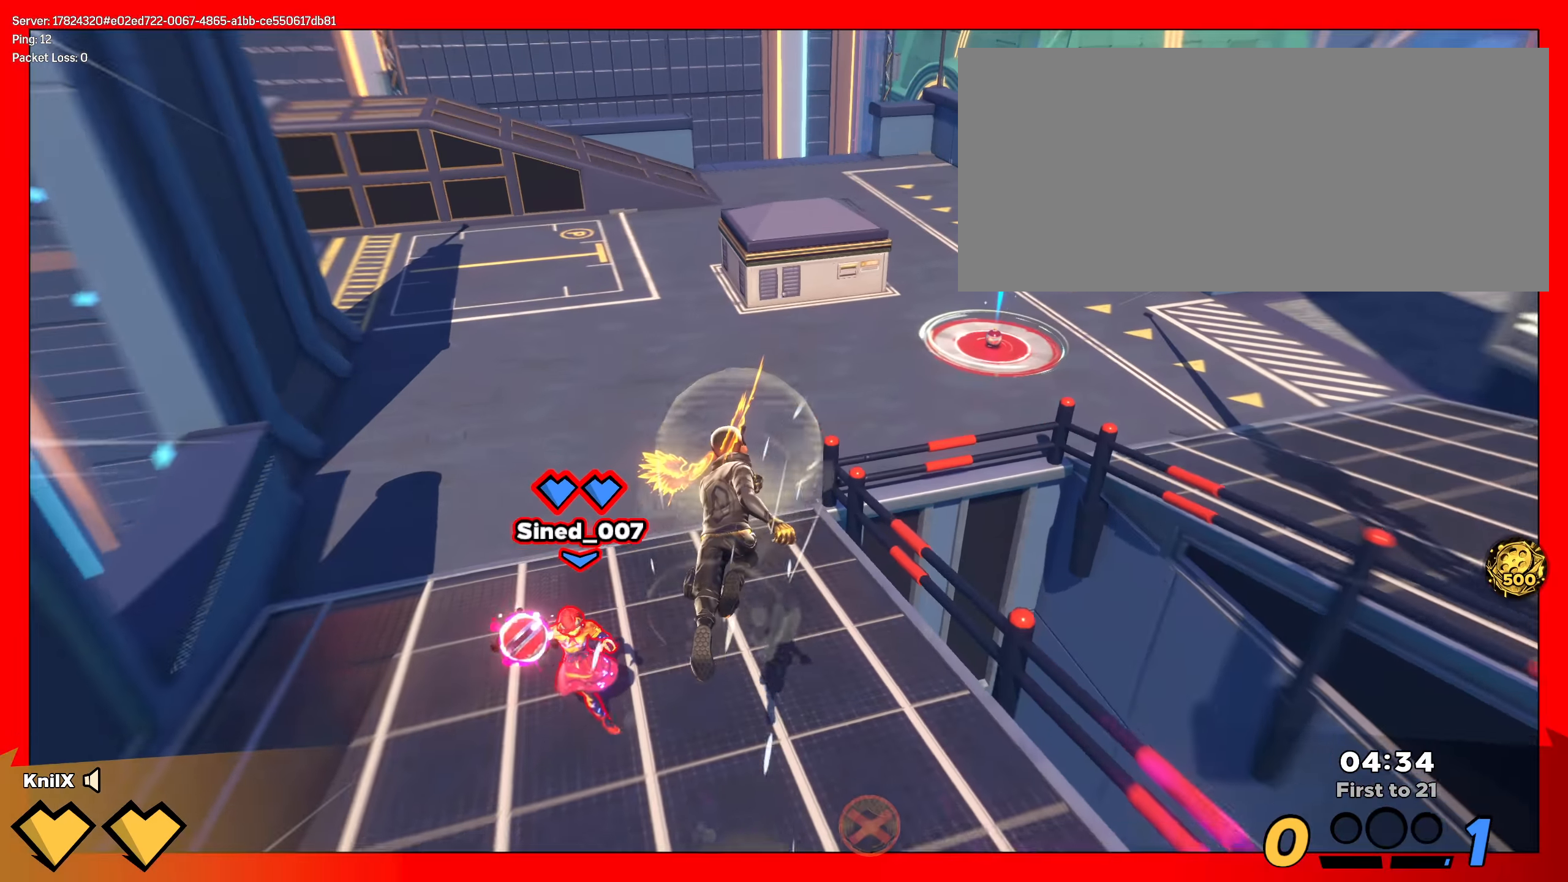
{"keys": ["a", "w"], "mouse": ["right"], "events": [[283, "mouse_right", "down"]]}
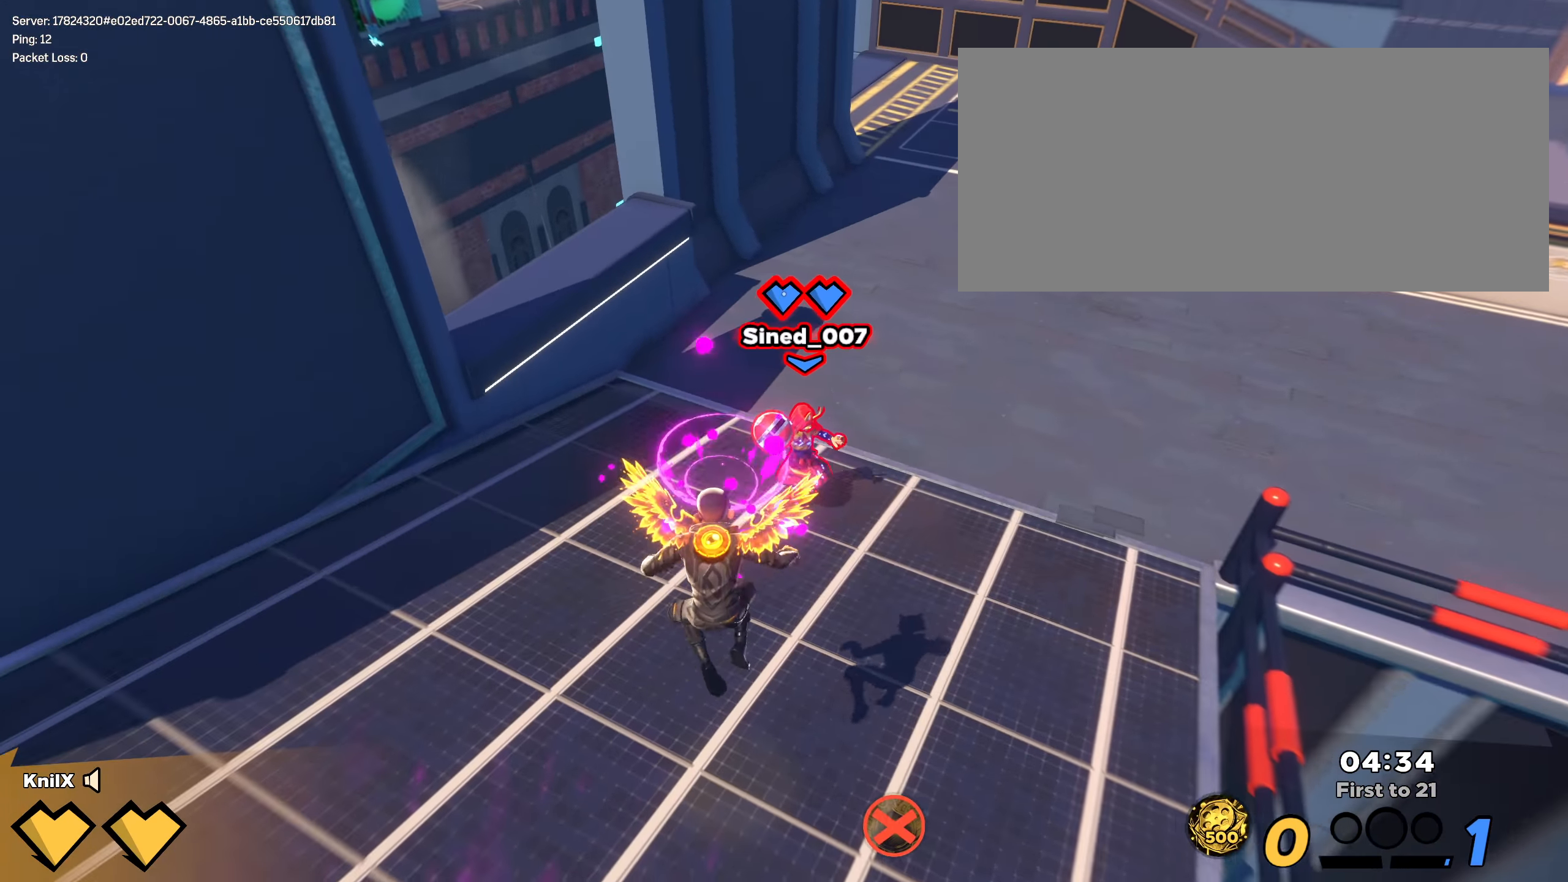
{"keys": ["w"], "mouse": [], "events": [[41, "mouse_right", "up"], [100, "a", "up"]]}
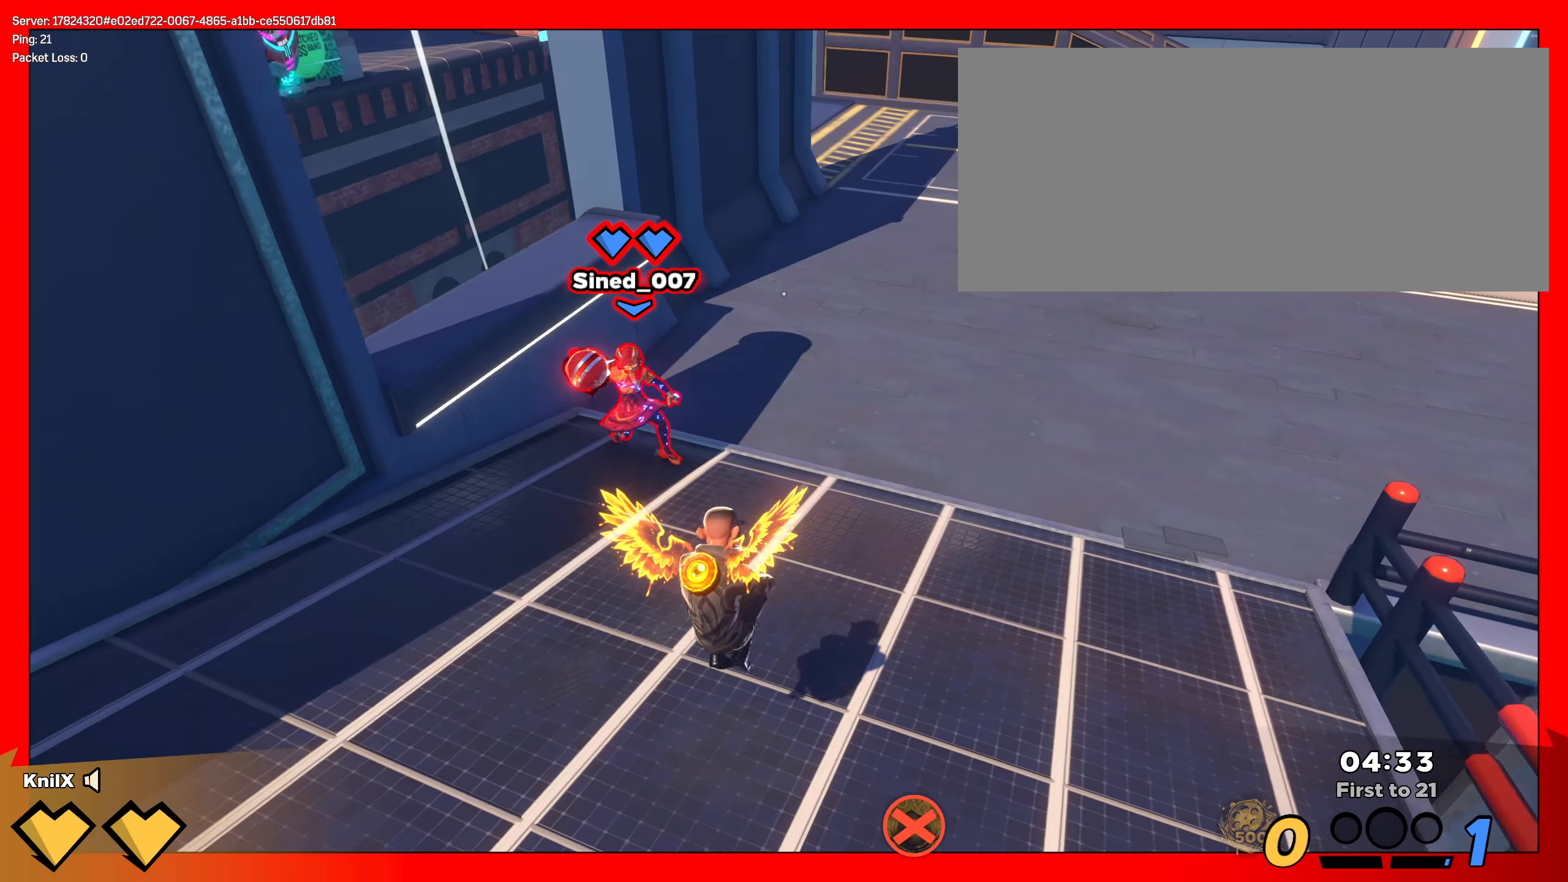
{"keys": ["s"], "mouse": ["right"], "events": [[17, "w", "up"], [58, "s", "down"], [133, "space", "down"], [217, "q", "down"], [275, "space", "up"], [358, "q", "up"], [400, "mouse_right", "down"]]}
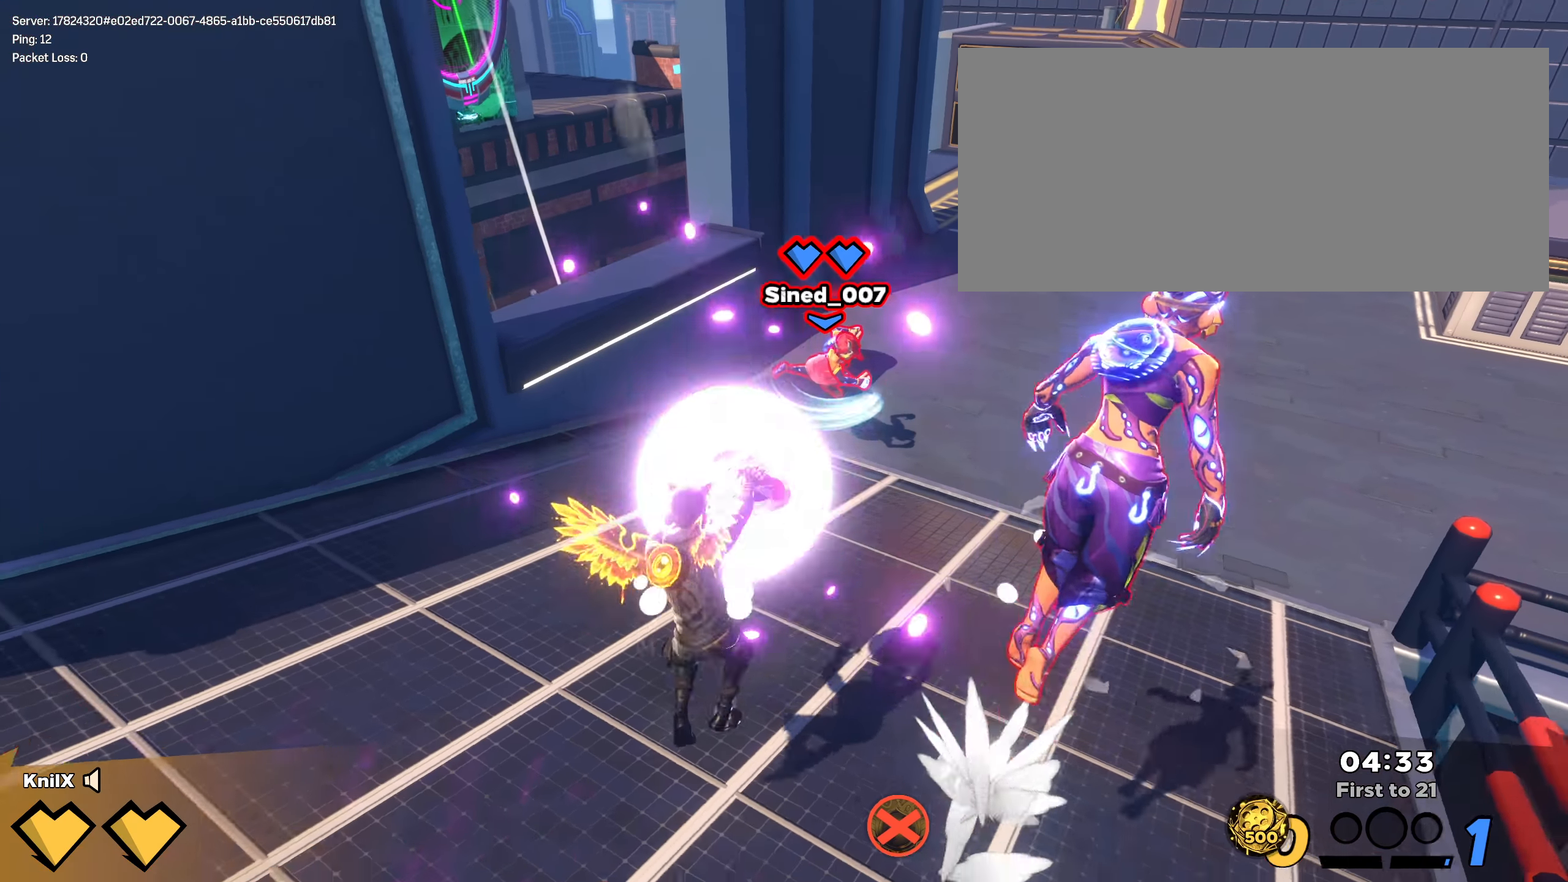
{"keys": ["a", "w"], "mouse": ["left"], "events": [[50, "mouse_right", "up"], [58, "mouse_left", "down"], [175, "a", "down"], [233, "f", "down"], [250, "s", "up"], [275, "w", "down"], [283, "f", "up"], [417, "a", "up"], [500, "a", "down"]]}
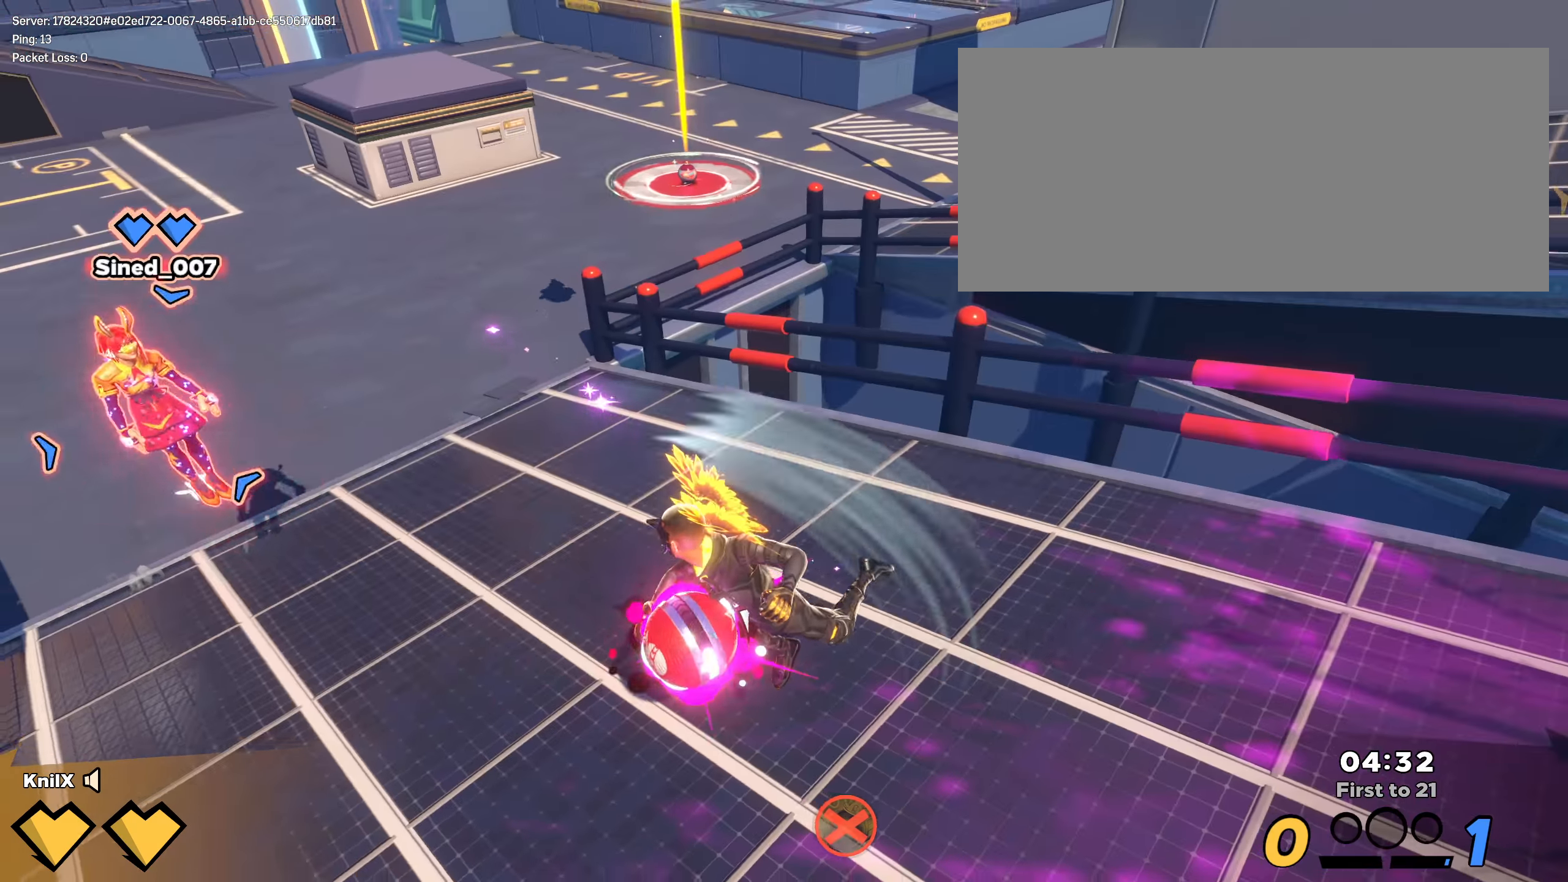
{"keys": ["a", "w"], "mouse": ["left"], "events": [[308, "w", "up"], [400, "w", "down"]]}
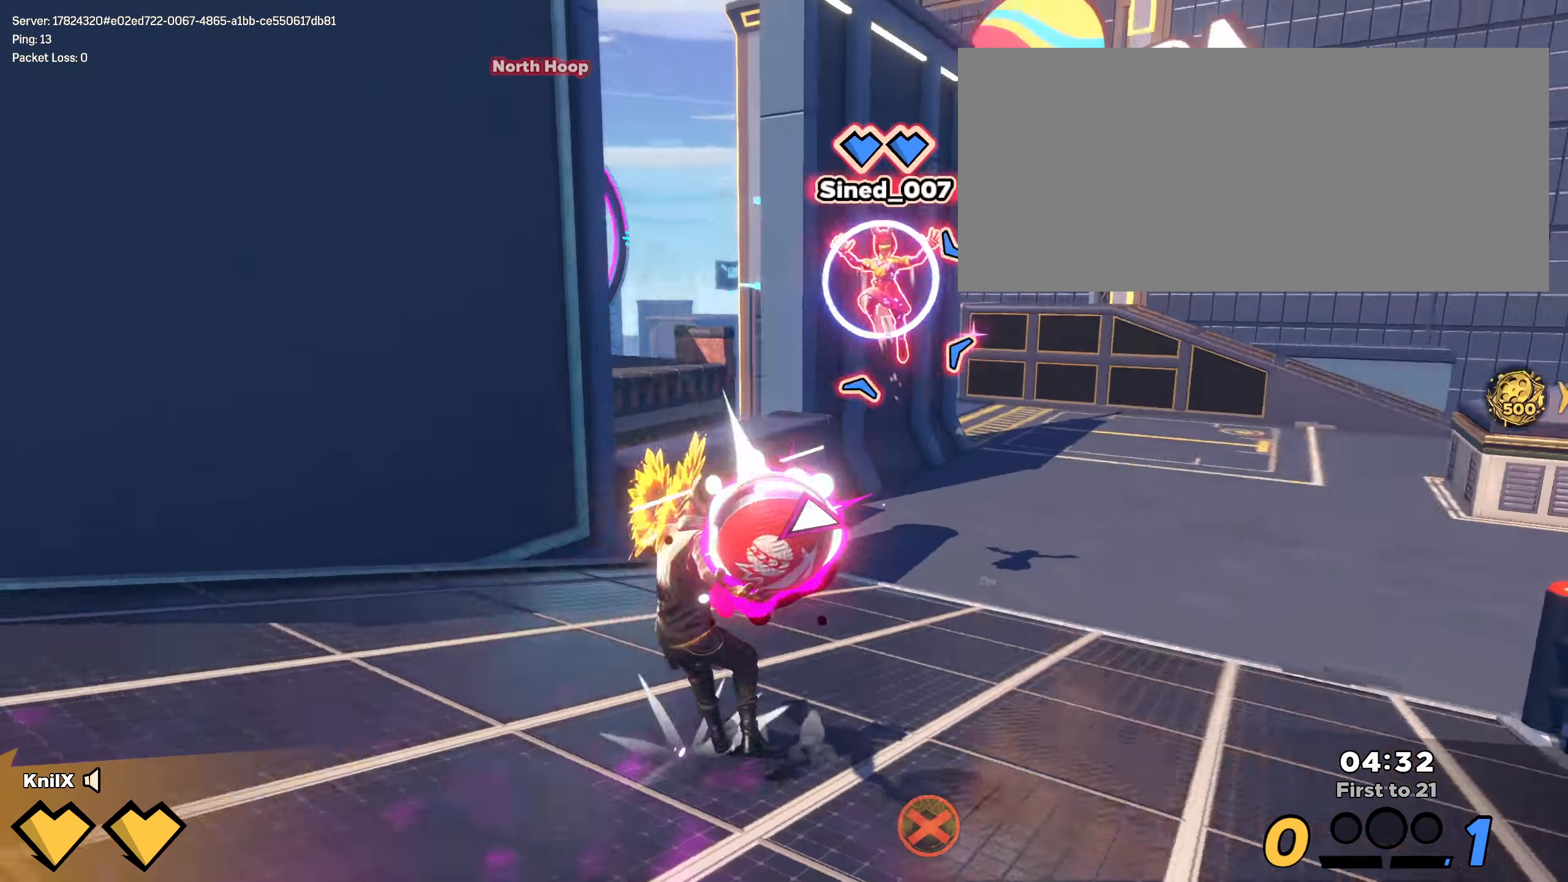
{"keys": ["d", "shift", "w"], "mouse": [], "events": [[17, "mouse_left", "up"], [92, "a", "up"], [108, "q", "down"], [225, "q", "up"], [242, "space", "down"], [292, "shift", "down"], [400, "space", "up"], [467, "d", "down"]]}
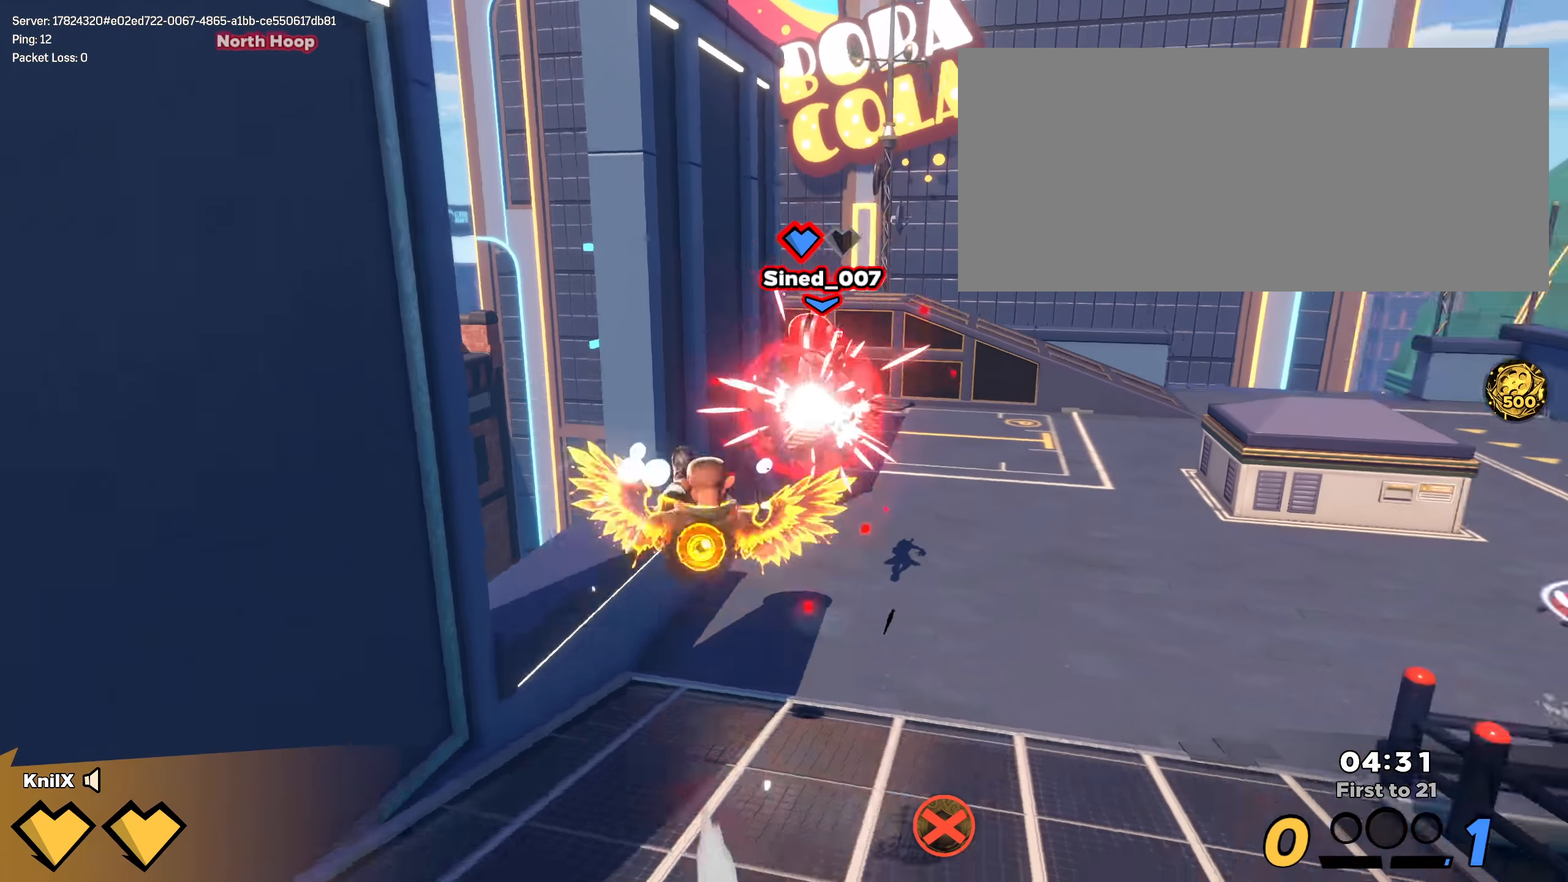
{"keys": ["space"], "mouse": [], "events": [[242, "d", "up"], [350, "w", "up"], [392, "shift", "up"], [442, "space", "down"]]}
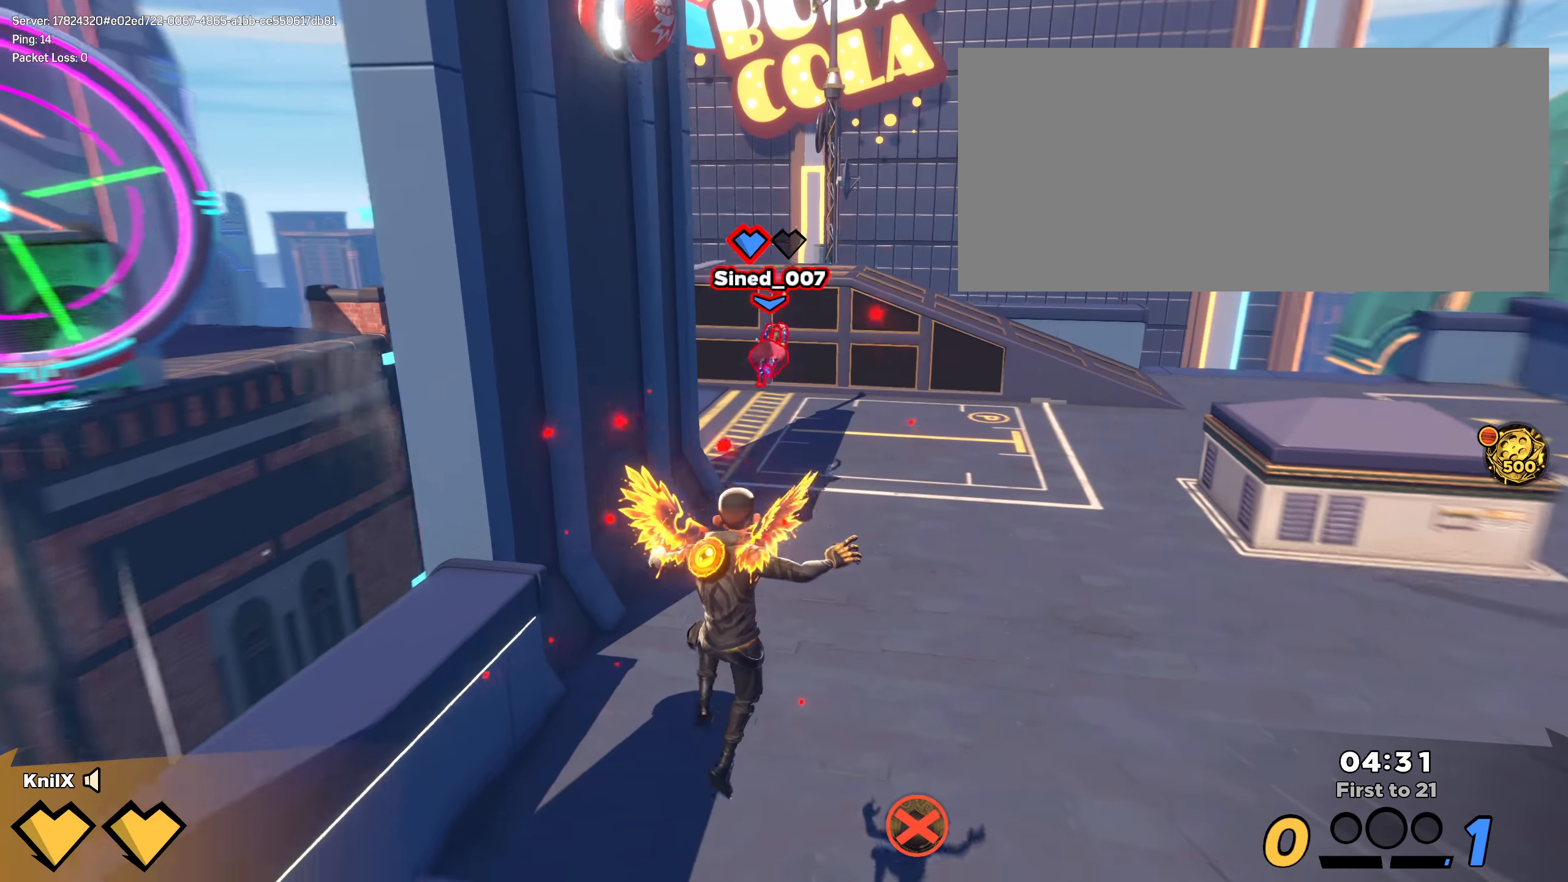
{"keys": ["q"], "mouse": [], "events": [[58, "a", "down"], [58, "s", "down"], [142, "space", "up"], [275, "space", "down"], [292, "a", "up"], [367, "space", "up"], [400, "s", "up"], [450, "q", "down"]]}